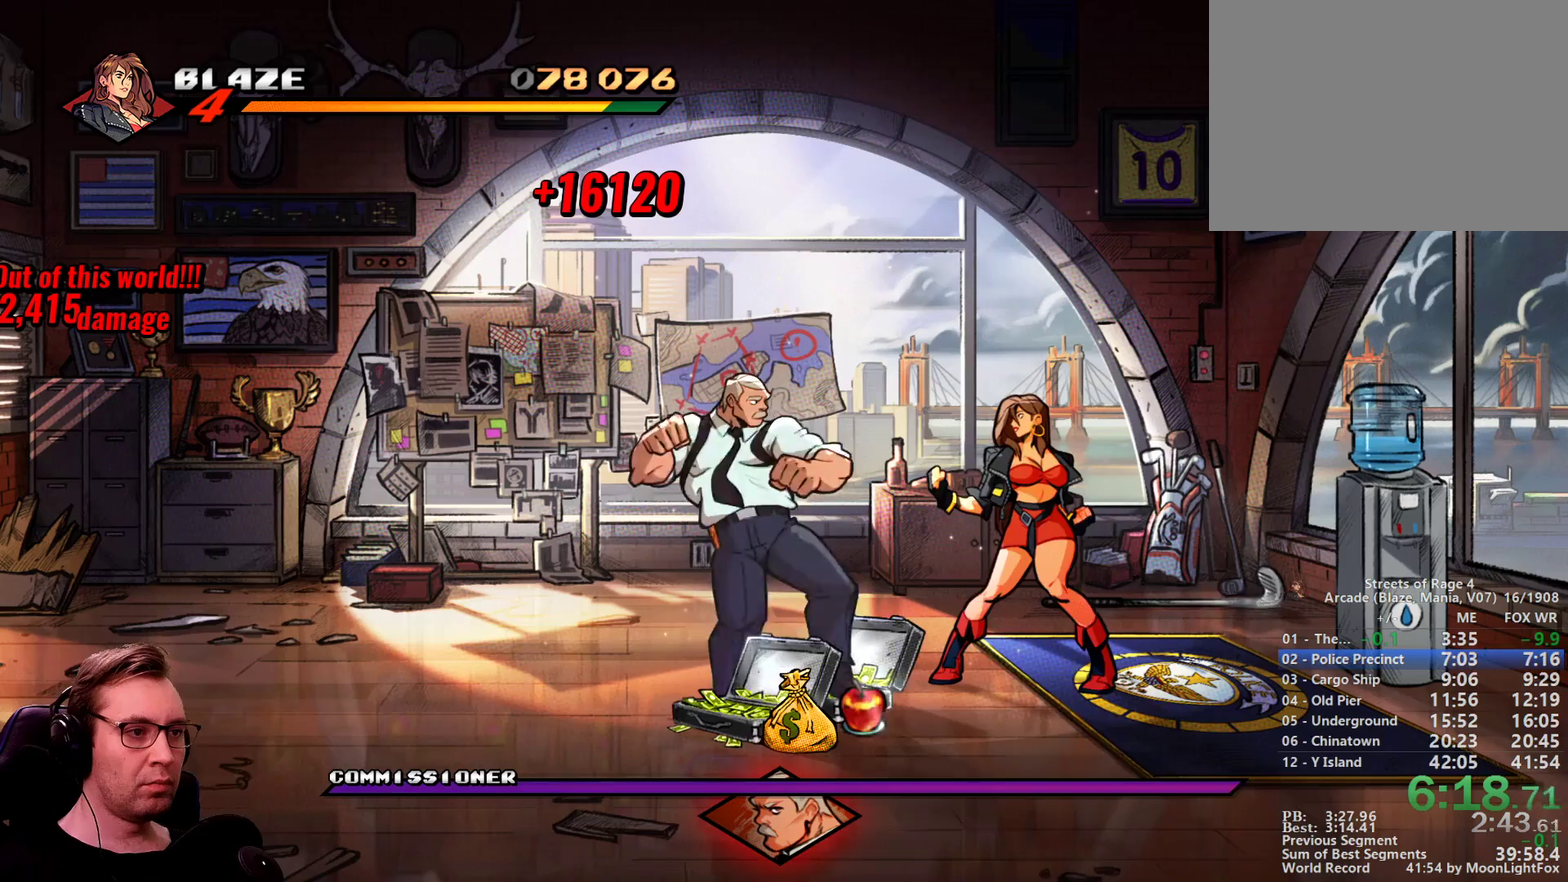
Gameplay with a controller; each line is a JSON object with the inputs held at the frame after it. "events" lists button and stick changes between this image and that frame as [ms after this image, input, new state], when the widget could be followed in between. Not read: L3 R3 TRIANGLE.
{"buttons": [], "events": []}
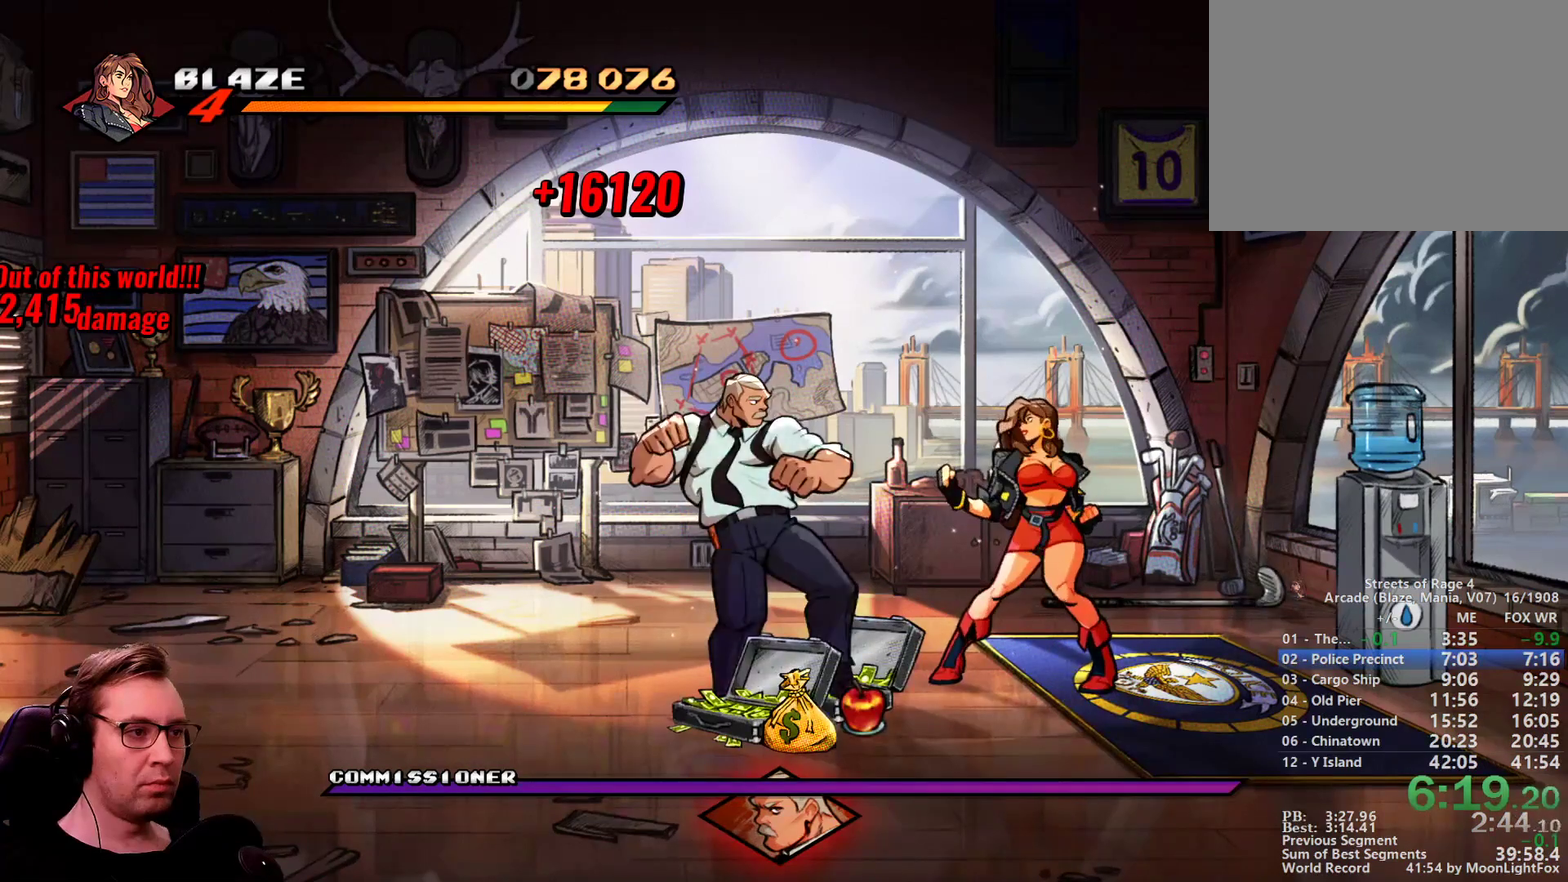
{"buttons": ["SQUARE", "DPAD_DOWN"], "events": [[34, "R1", "down"], [267, "DPAD_DOWN", "down"], [267, "R1", "up"], [401, "SQUARE", "down"]]}
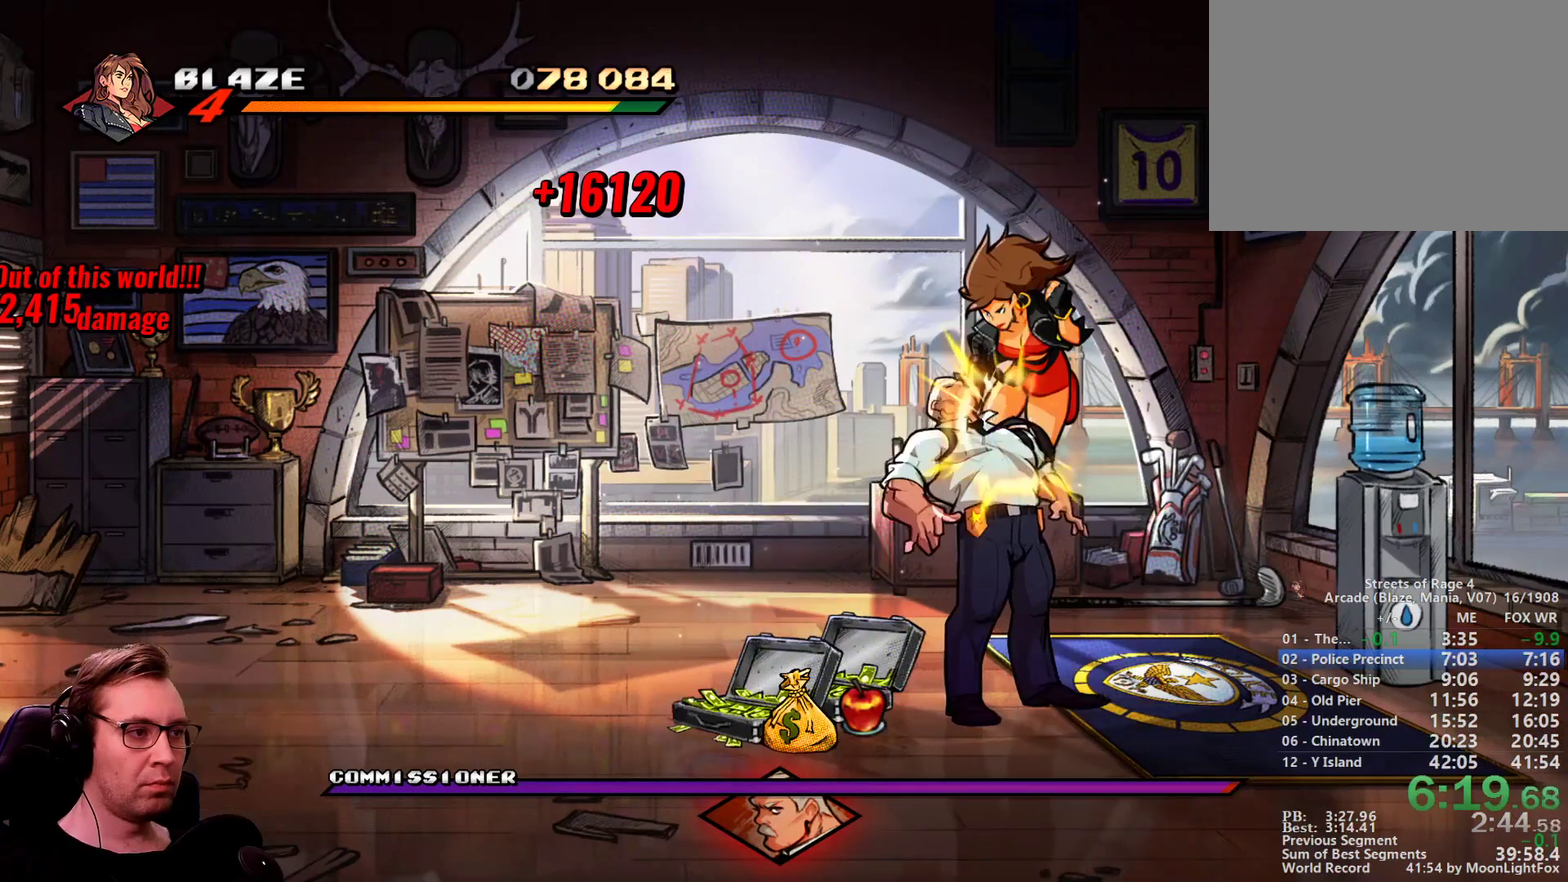
{"buttons": ["DPAD_LEFT"], "events": [[50, "SQUARE", "up"], [83, "DPAD_DOWN", "up"], [233, "DPAD_LEFT", "down"], [283, "DPAD_DOWN", "down"], [467, "DPAD_DOWN", "up"]]}
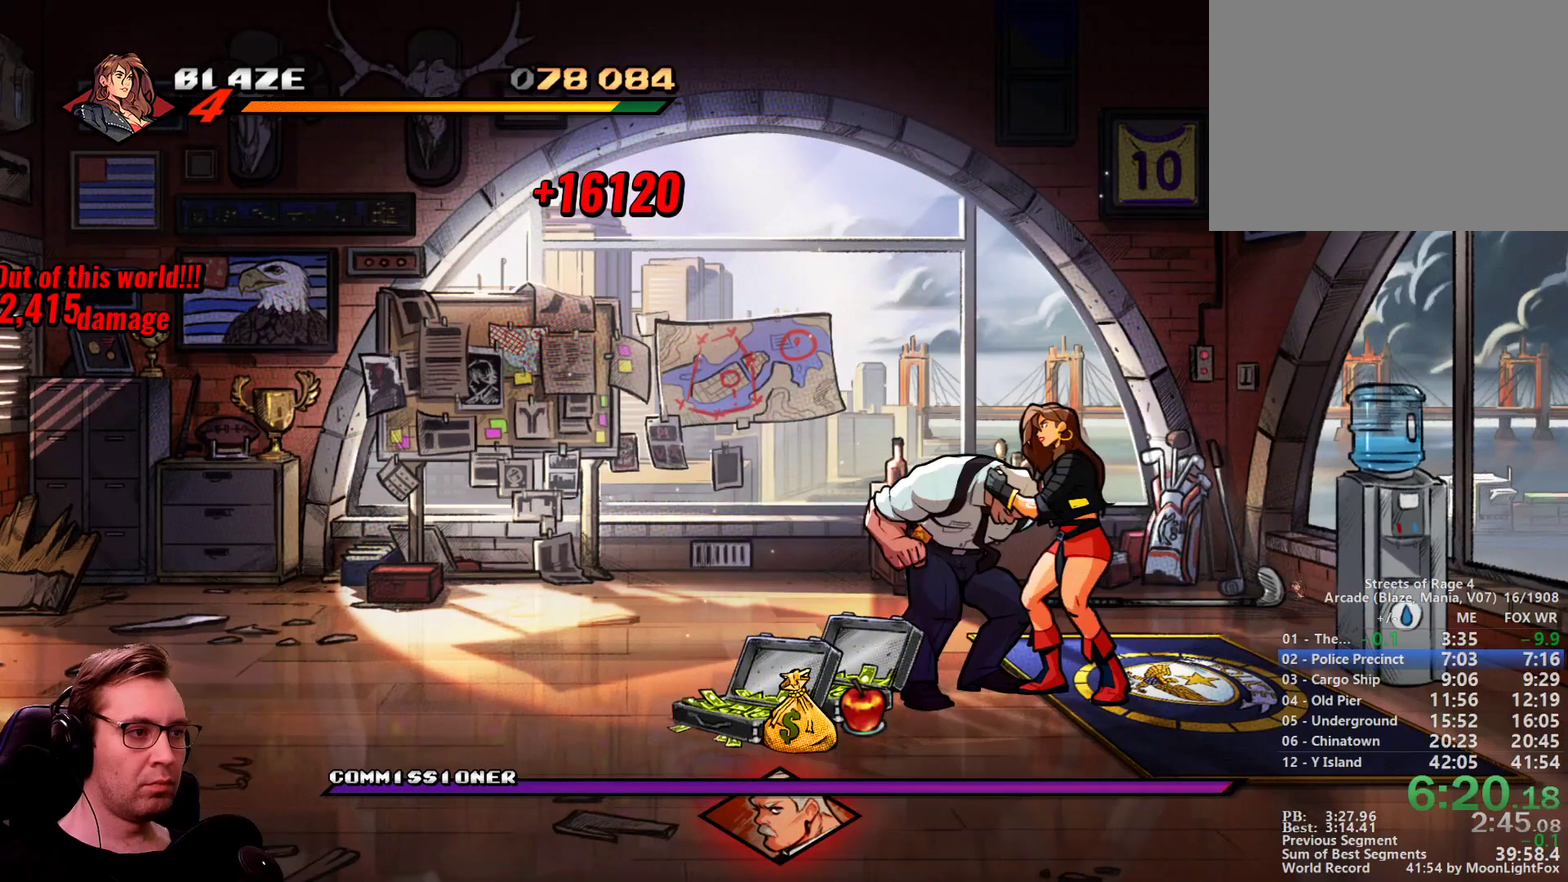
{"buttons": ["DPAD_RIGHT"], "events": [[17, "DPAD_LEFT", "up"], [250, "DPAD_RIGHT", "down"], [300, "SQUARE", "down"], [484, "SQUARE", "up"]]}
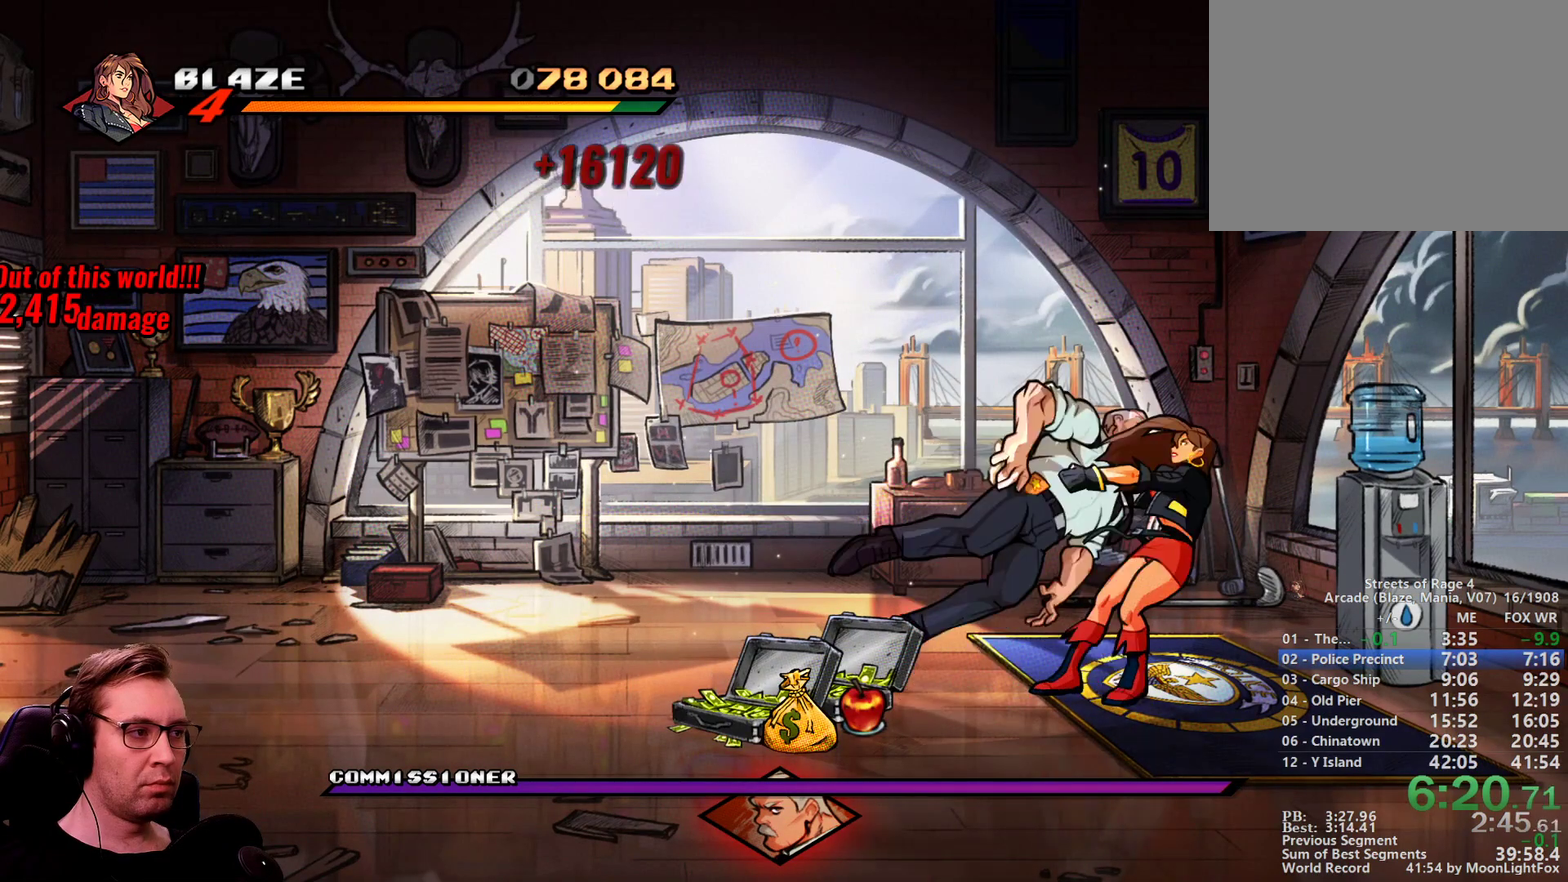
{"buttons": ["DPAD_LEFT"], "events": [[66, "DPAD_RIGHT", "up"], [217, "DPAD_LEFT", "down"]]}
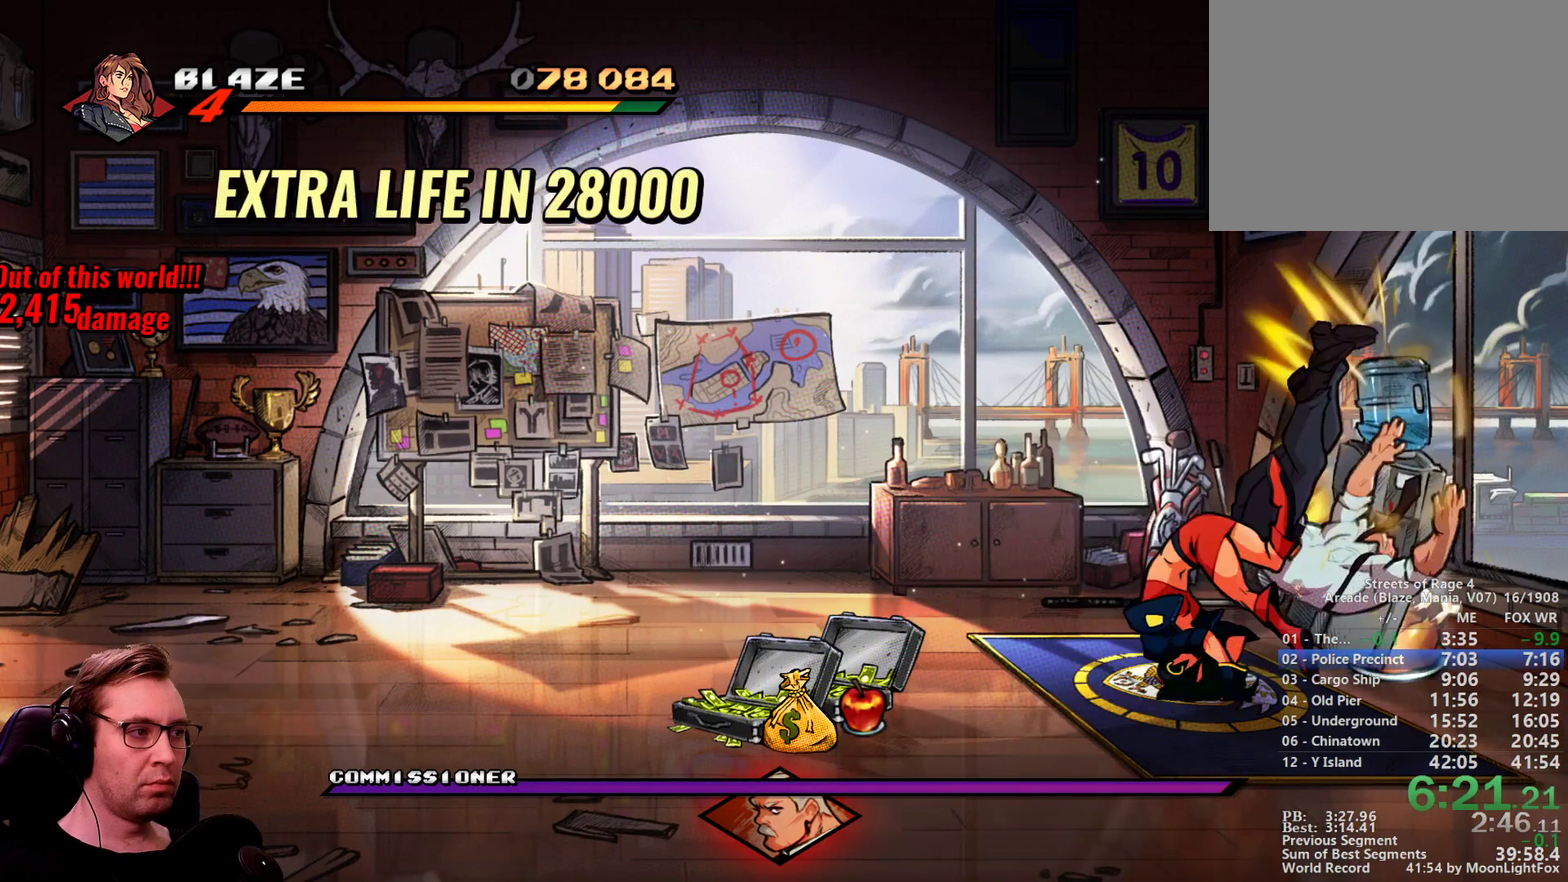
{"buttons": ["DPAD_DOWN", "DPAD_RIGHT"], "events": [[284, "R1", "down"], [367, "DPAD_DOWN", "down"], [367, "SQUARE", "down"], [417, "DPAD_LEFT", "up"], [417, "DPAD_RIGHT", "down"], [417, "R1", "up"], [467, "SQUARE", "up"]]}
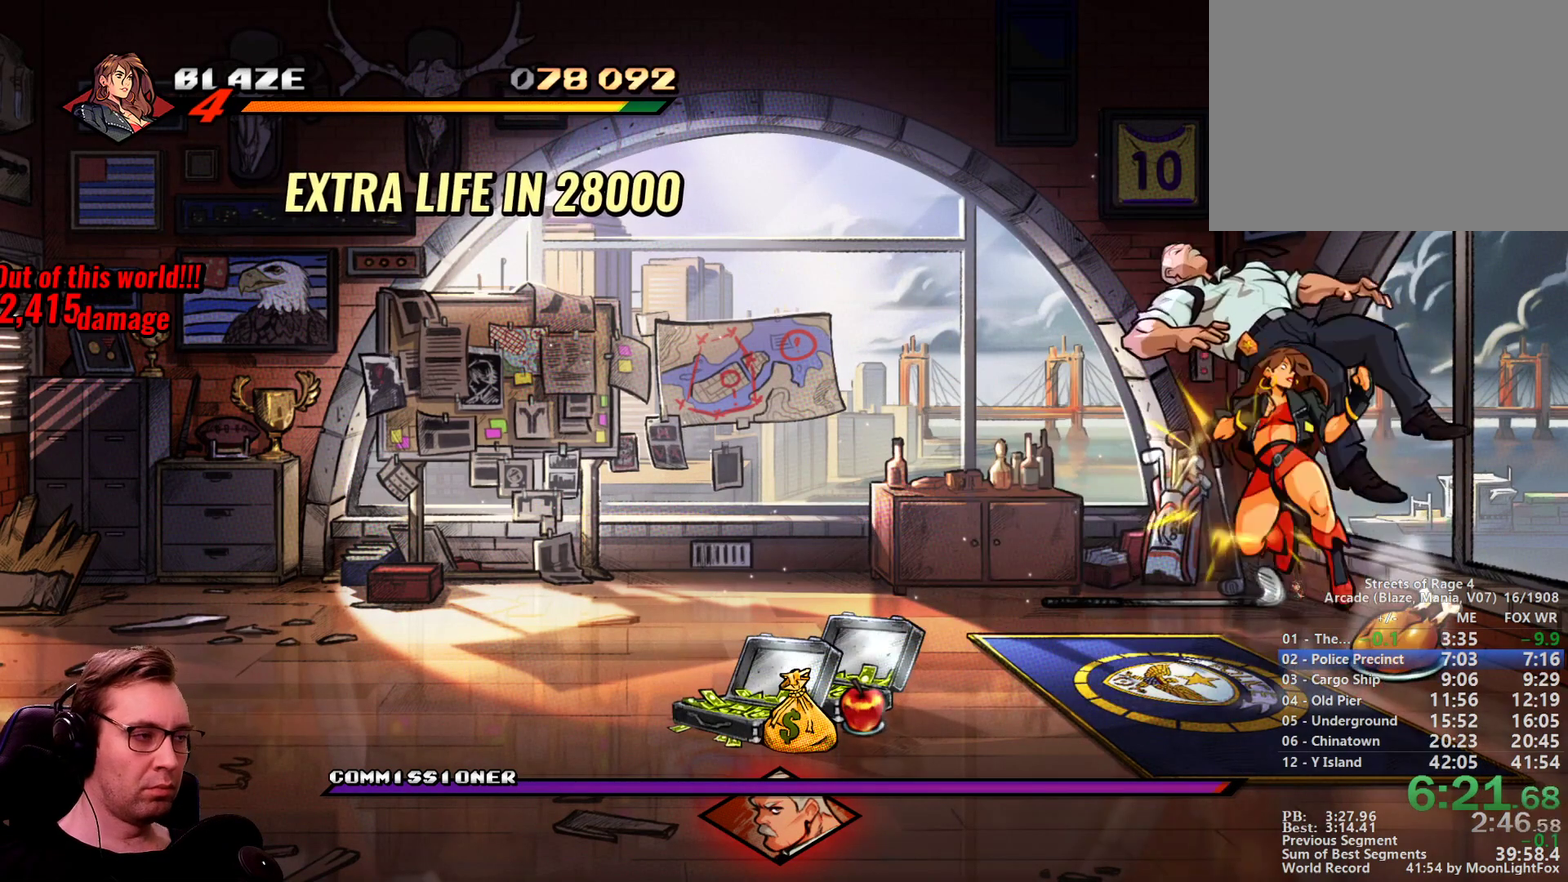
{"buttons": ["SQUARE"], "events": [[16, "SQUARE", "down"], [200, "DPAD_DOWN", "up"], [467, "DPAD_RIGHT", "up"]]}
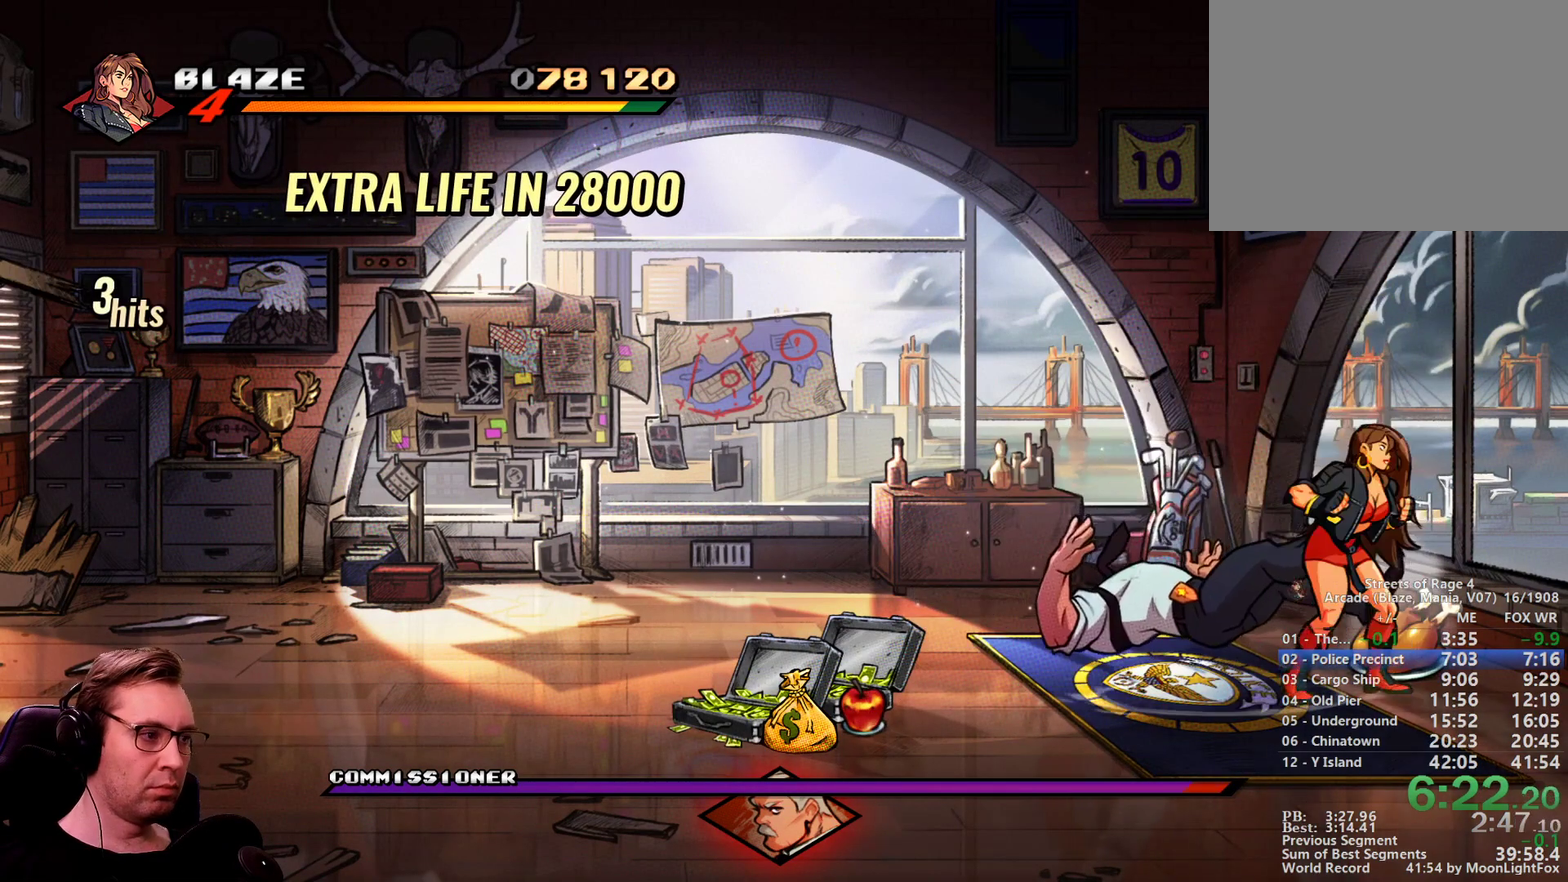
{"buttons": ["SQUARE", "DPAD_LEFT"], "events": [[34, "DPAD_LEFT", "down"]]}
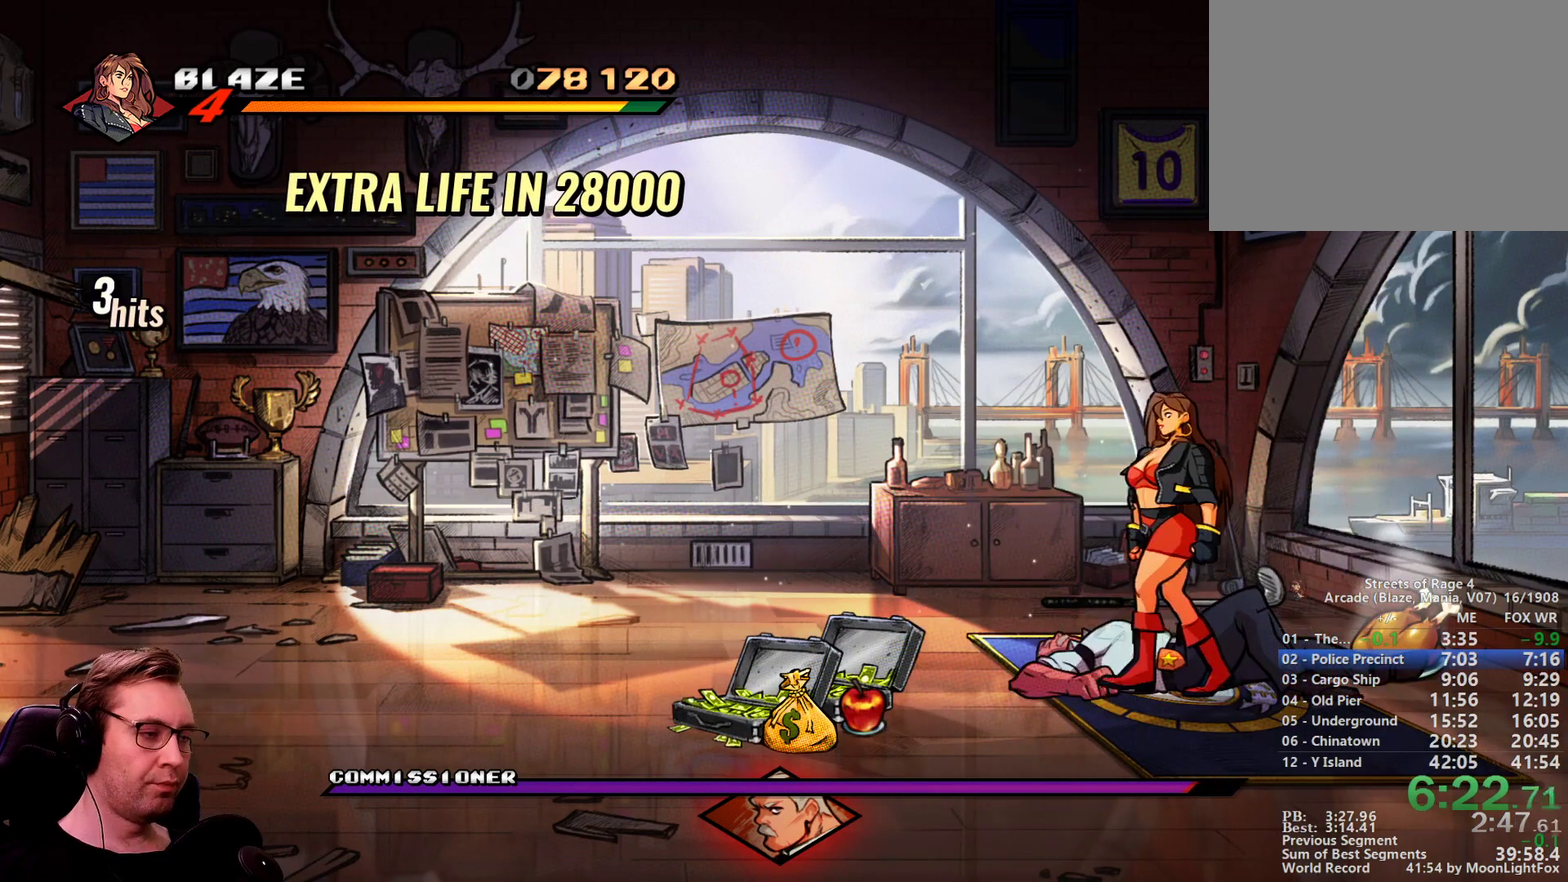
{"buttons": ["SQUARE"], "events": [[367, "DPAD_LEFT", "up"]]}
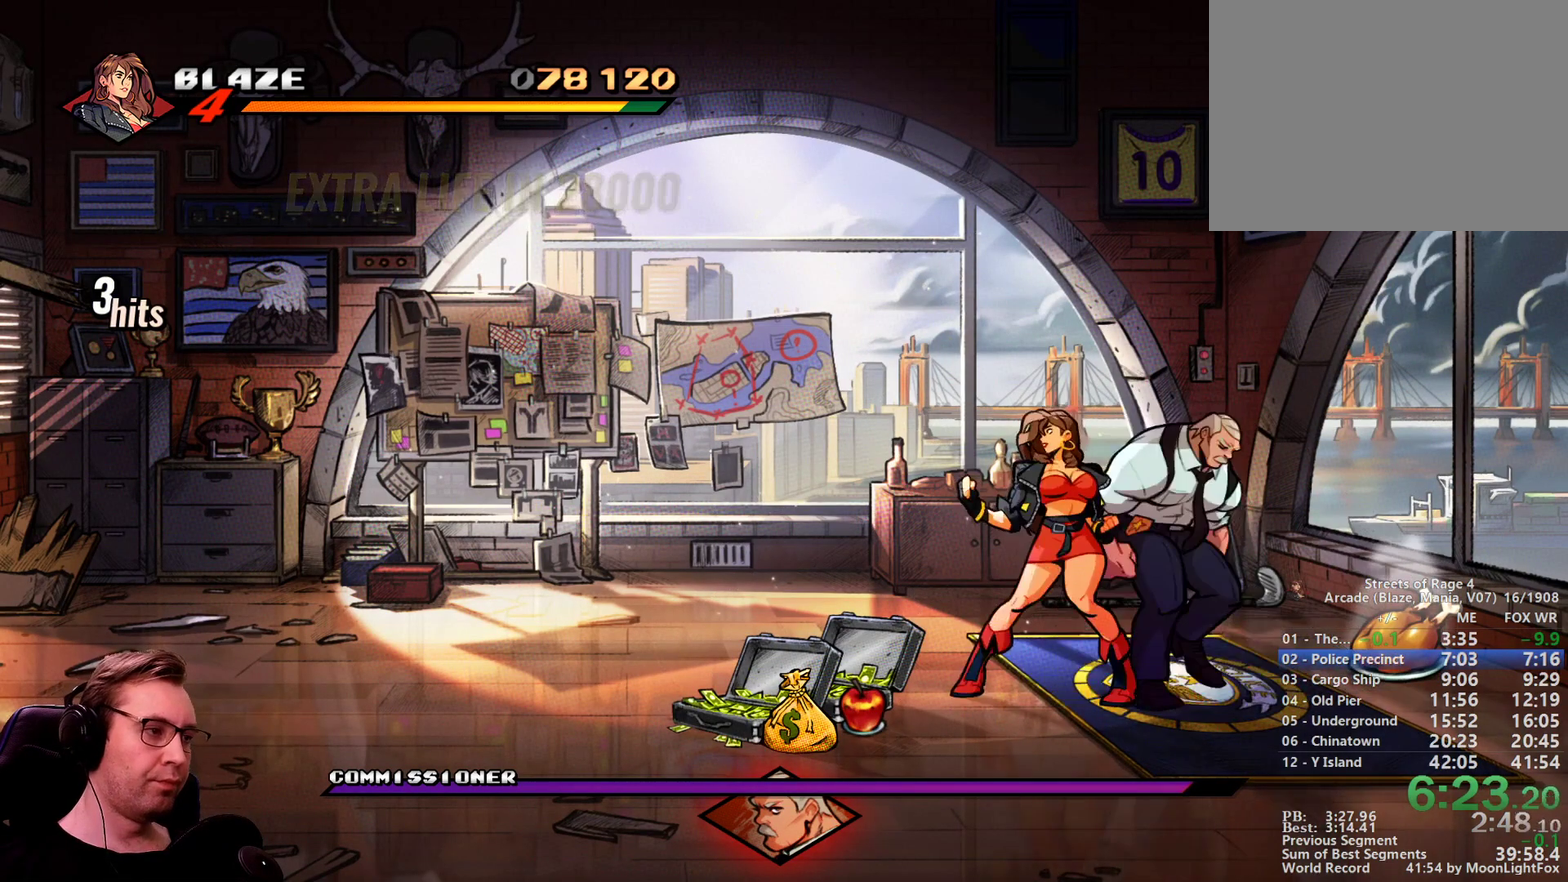
{"buttons": ["SQUARE"], "events": []}
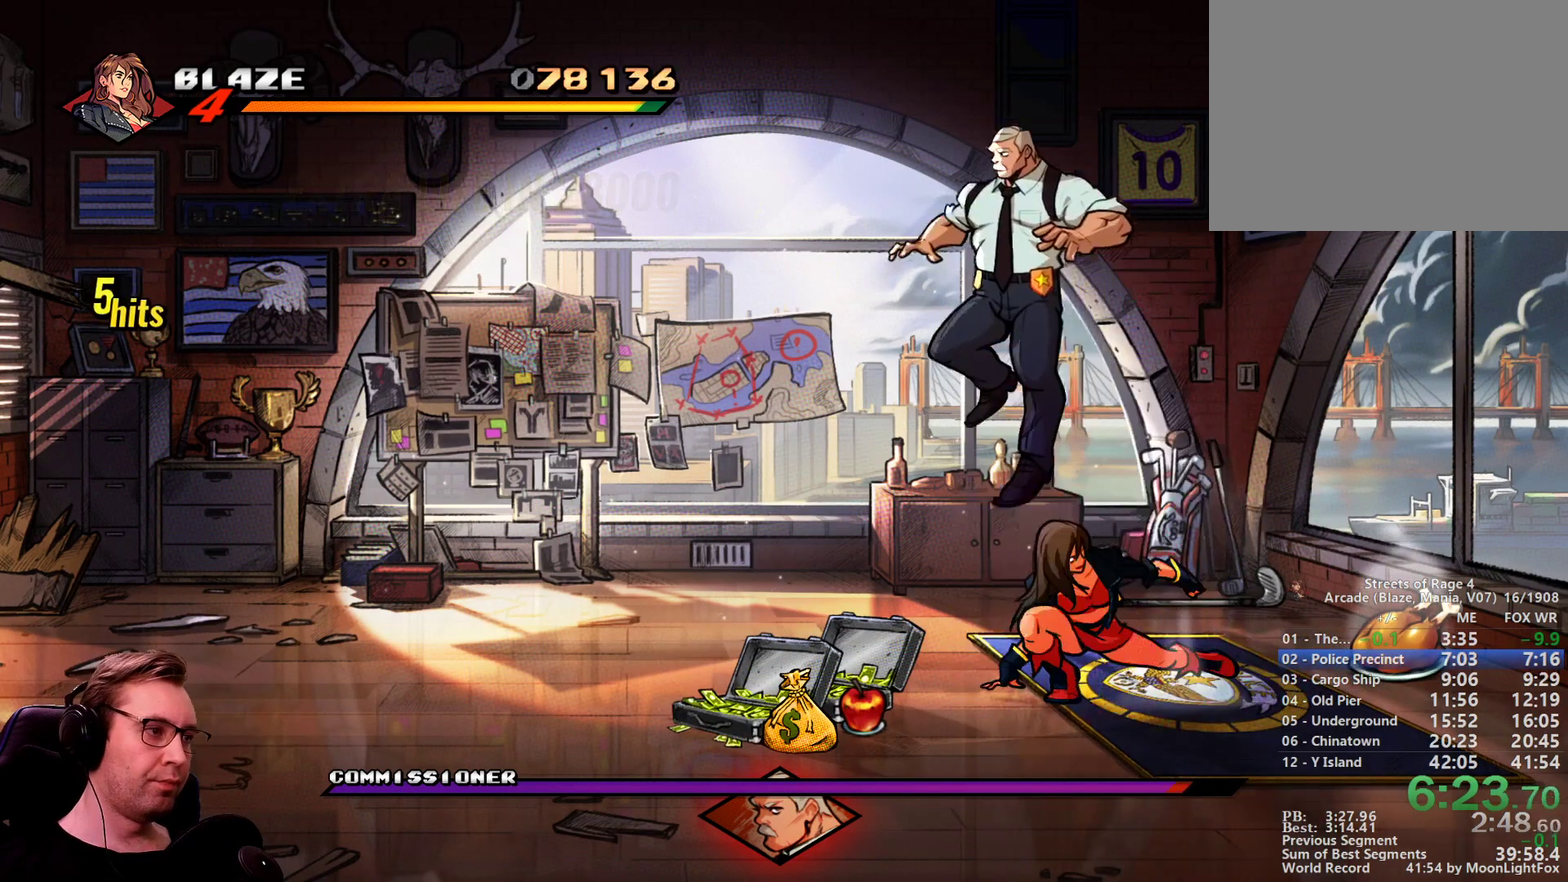
{"buttons": [], "events": [[300, "SQUARE", "up"]]}
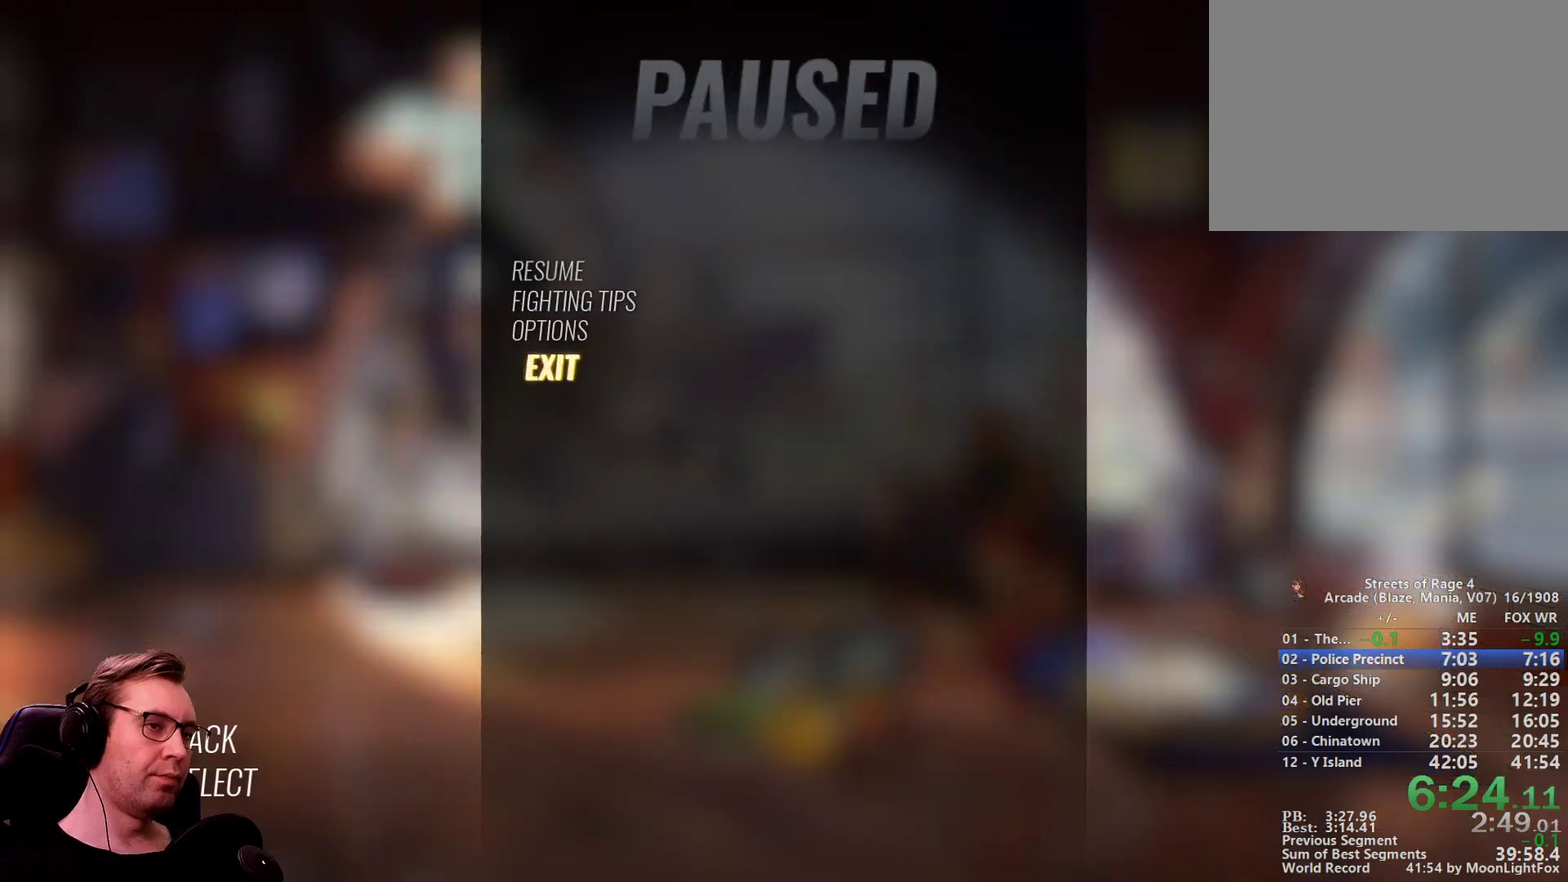
{"buttons": [], "events": []}
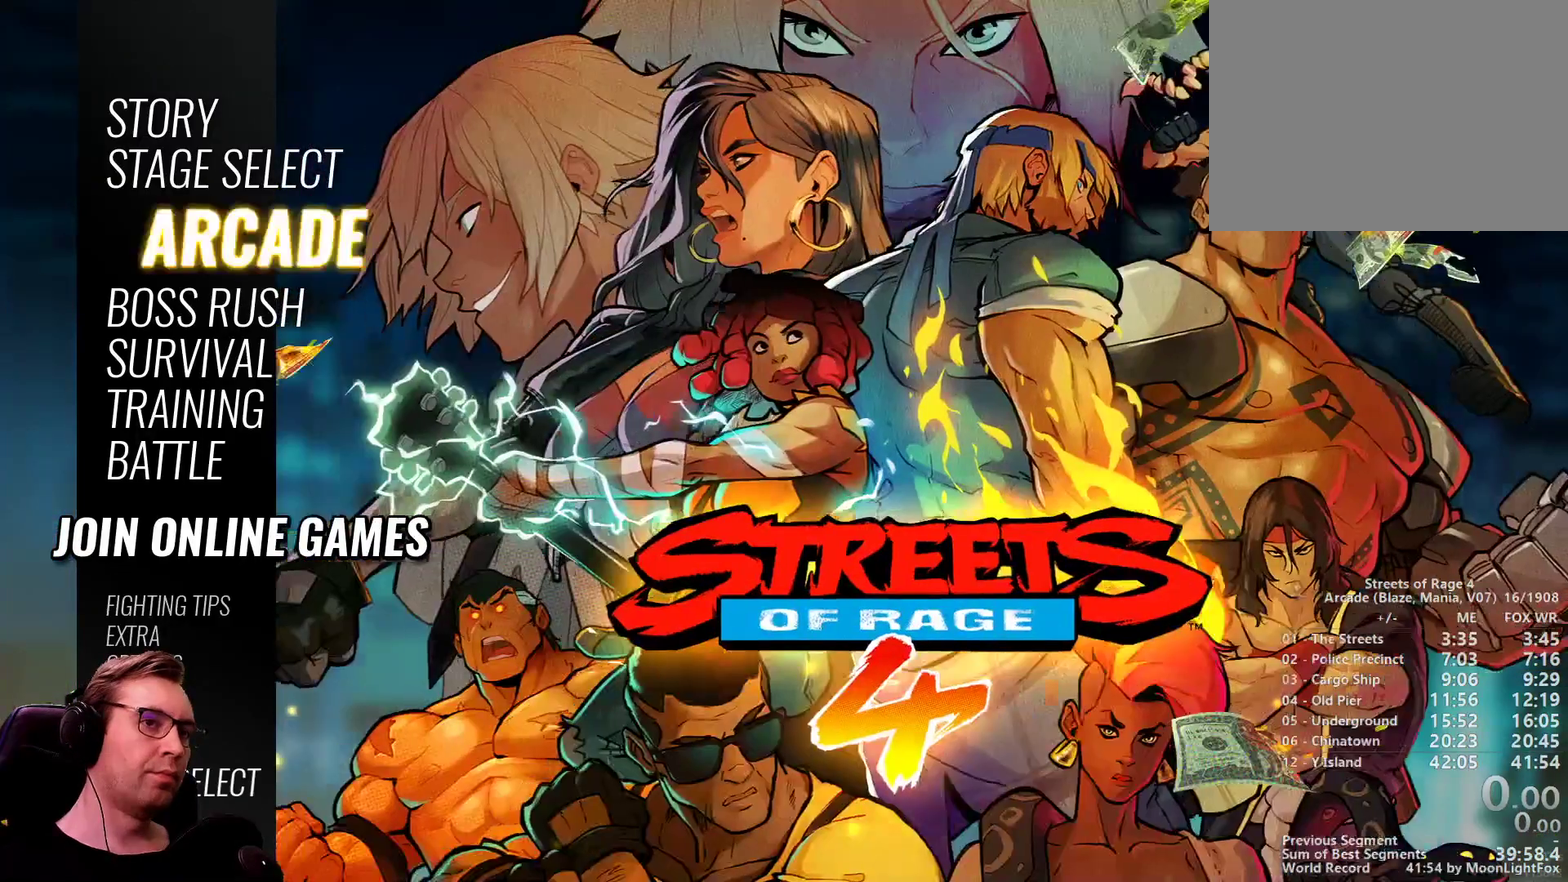
{"buttons": [], "events": []}
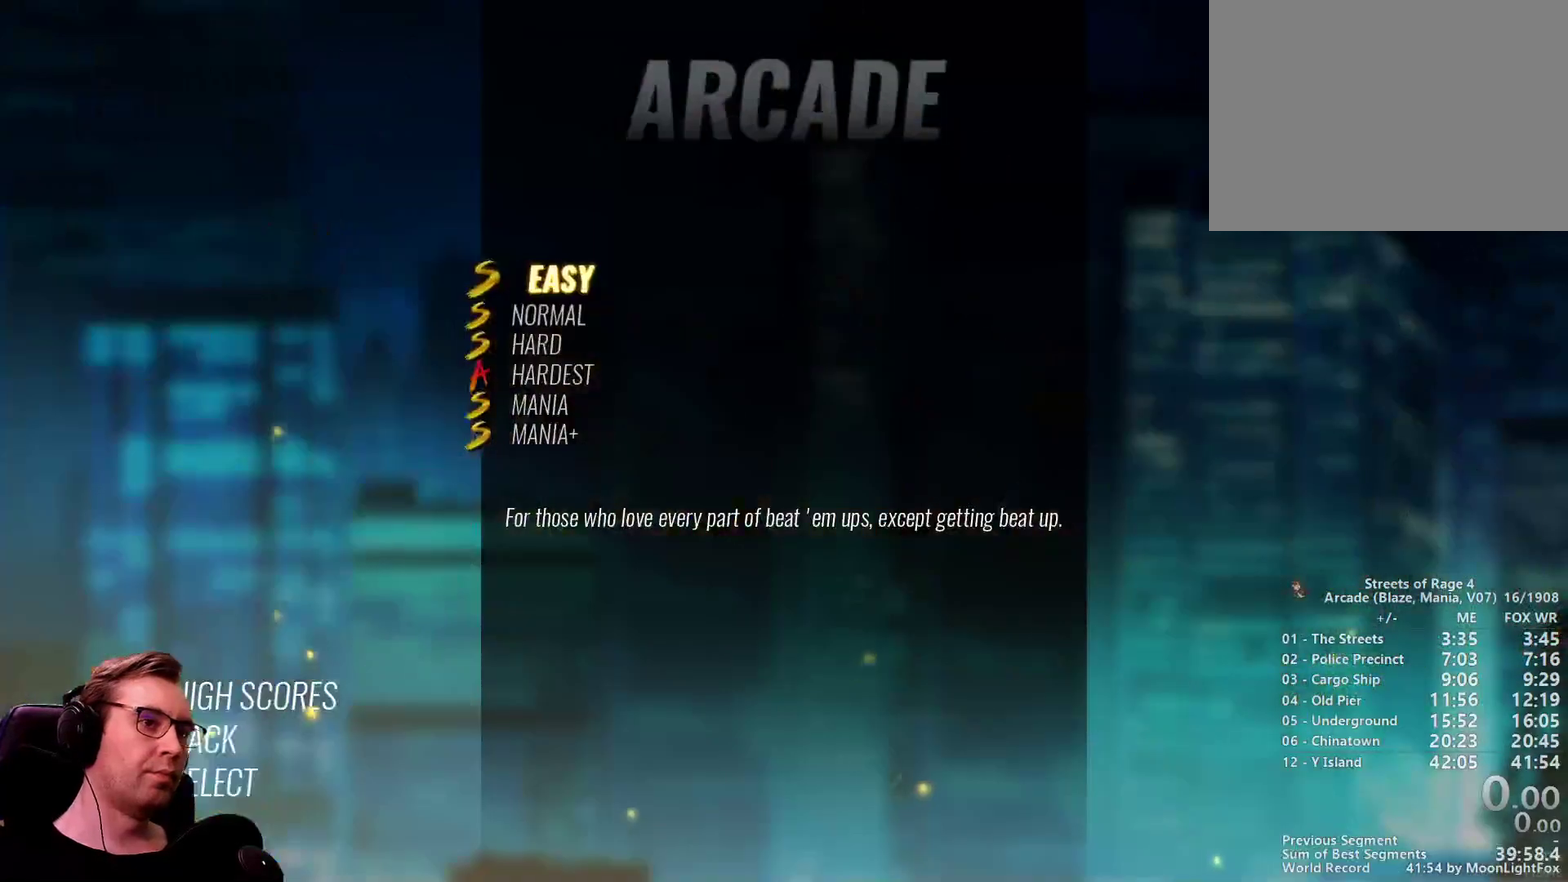
{"buttons": [], "events": []}
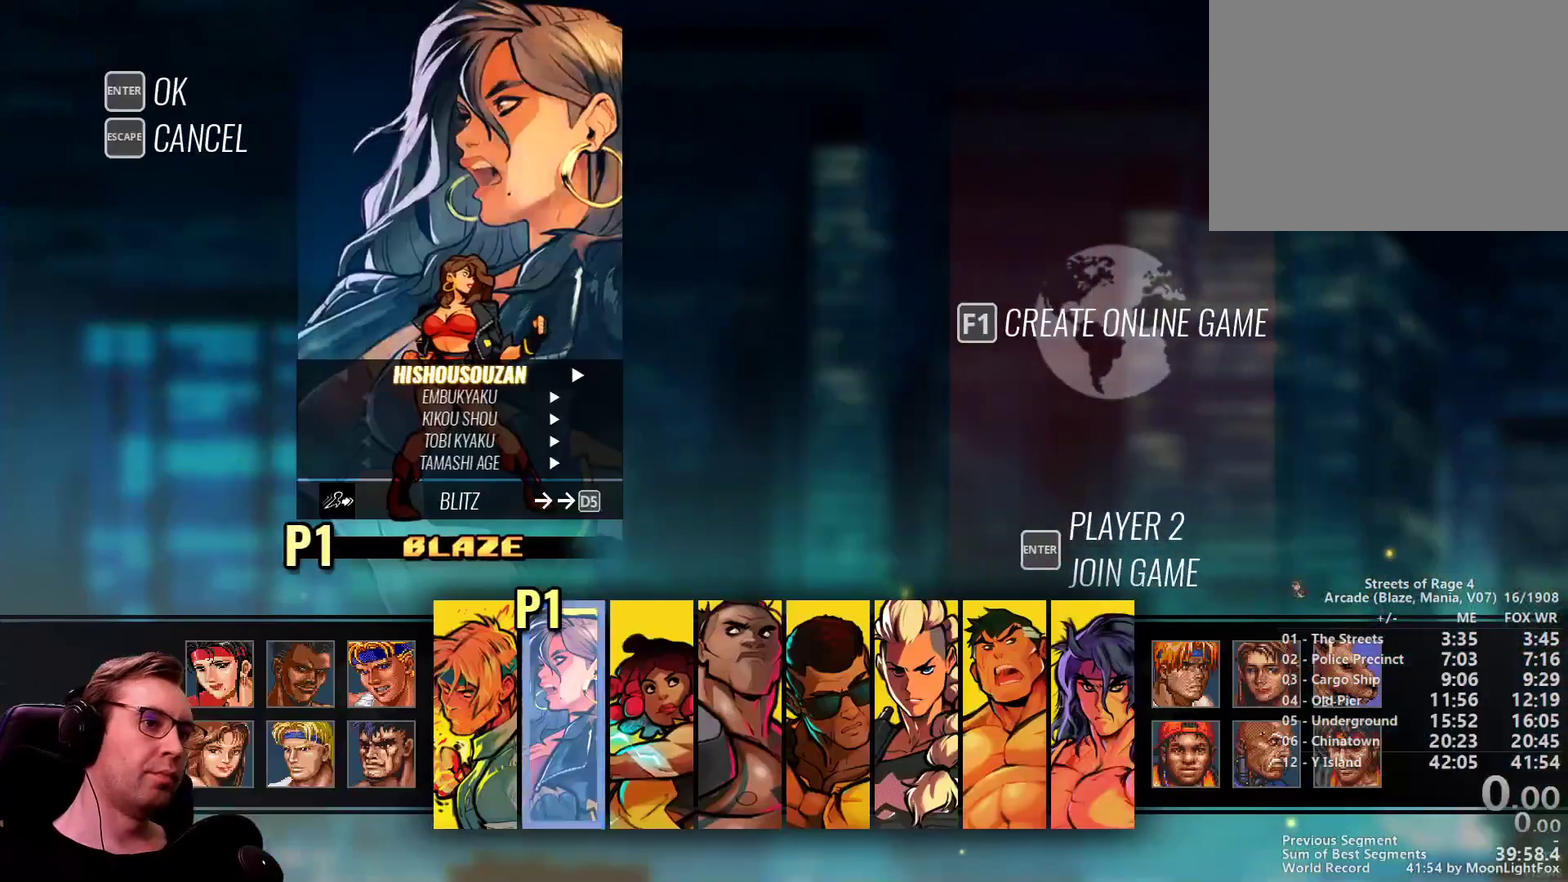
{"buttons": [], "events": []}
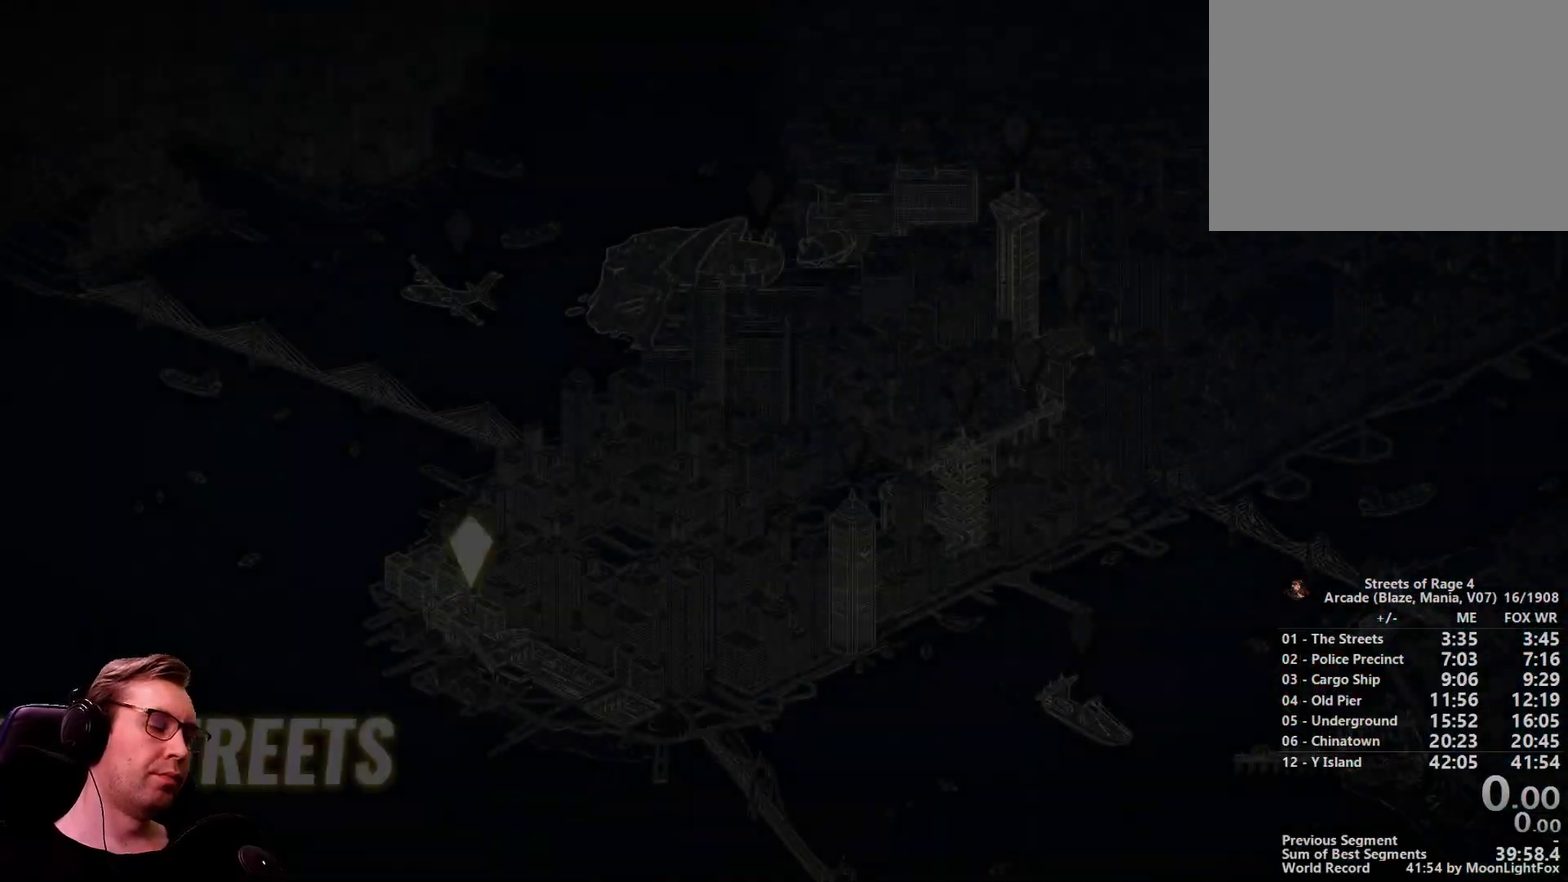
{"buttons": [], "events": []}
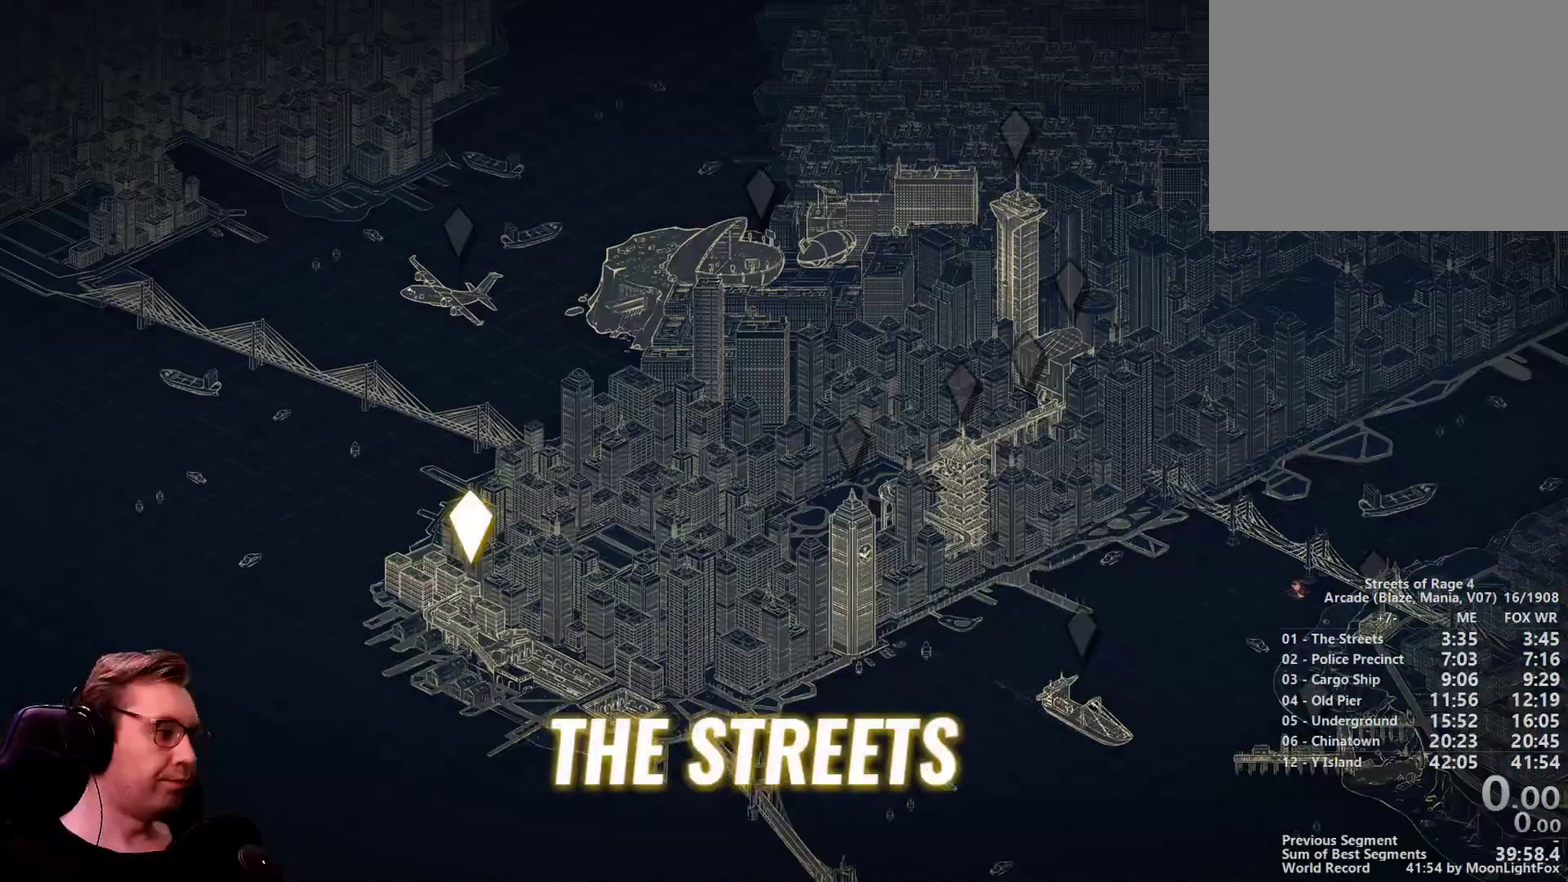
{"buttons": [], "events": []}
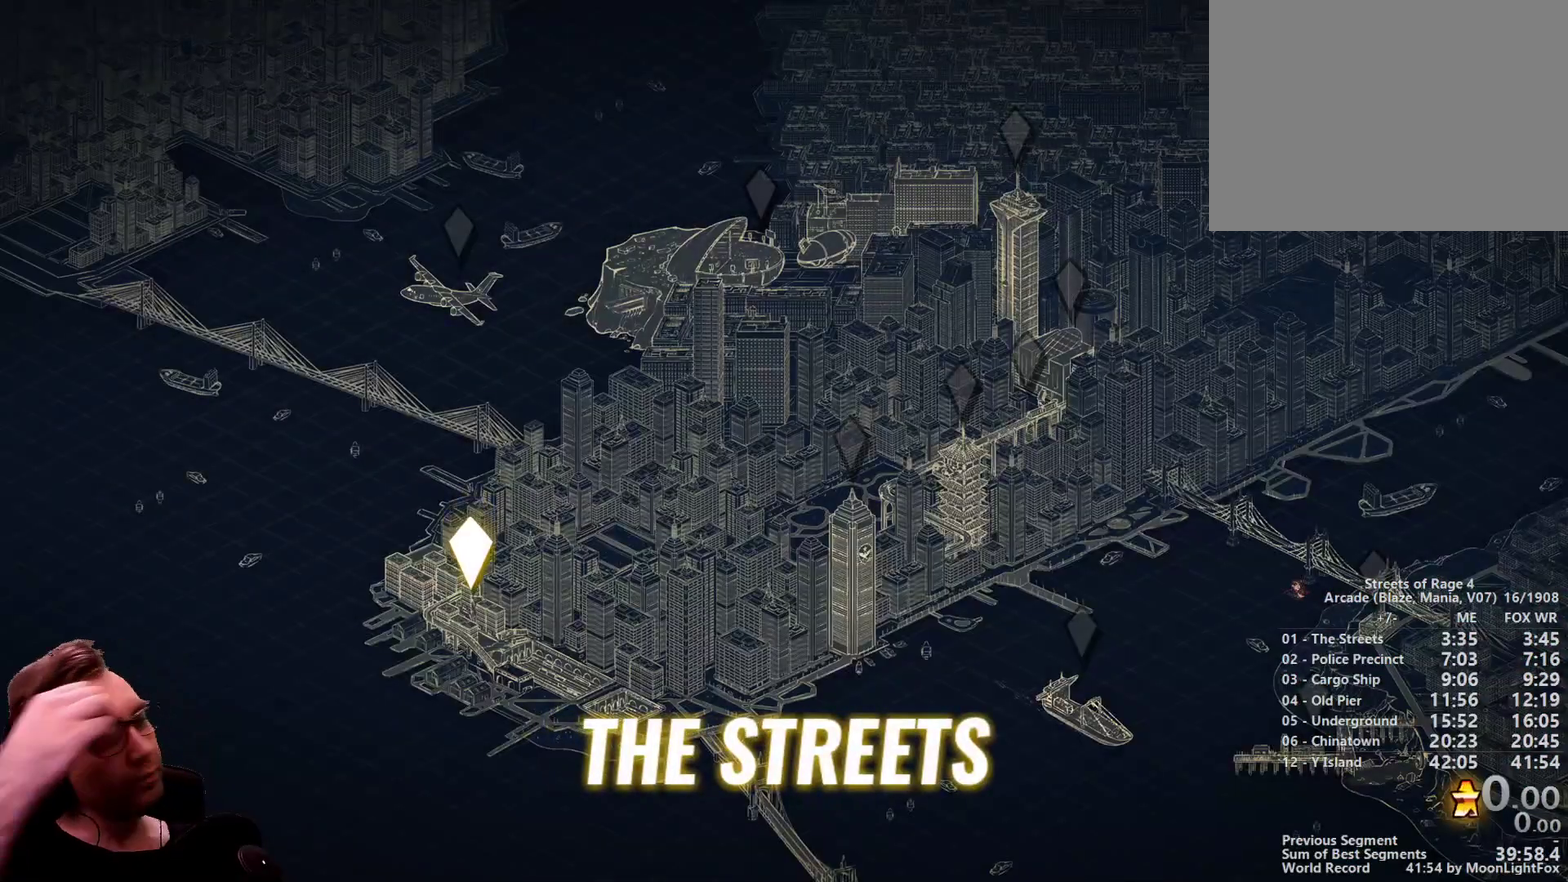
{"buttons": [], "events": []}
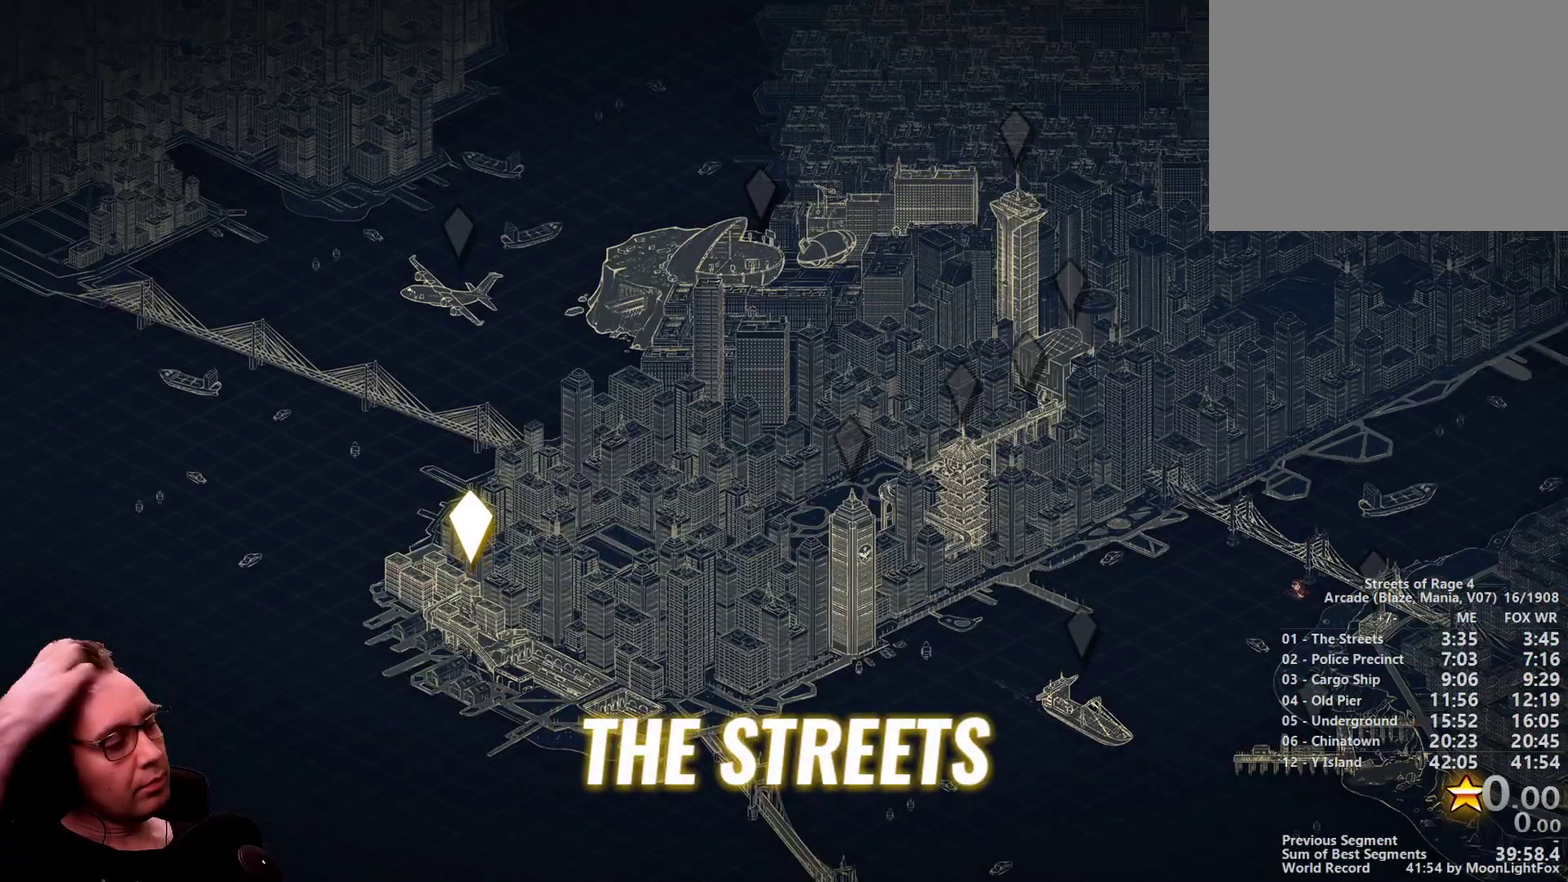
{"buttons": [], "events": []}
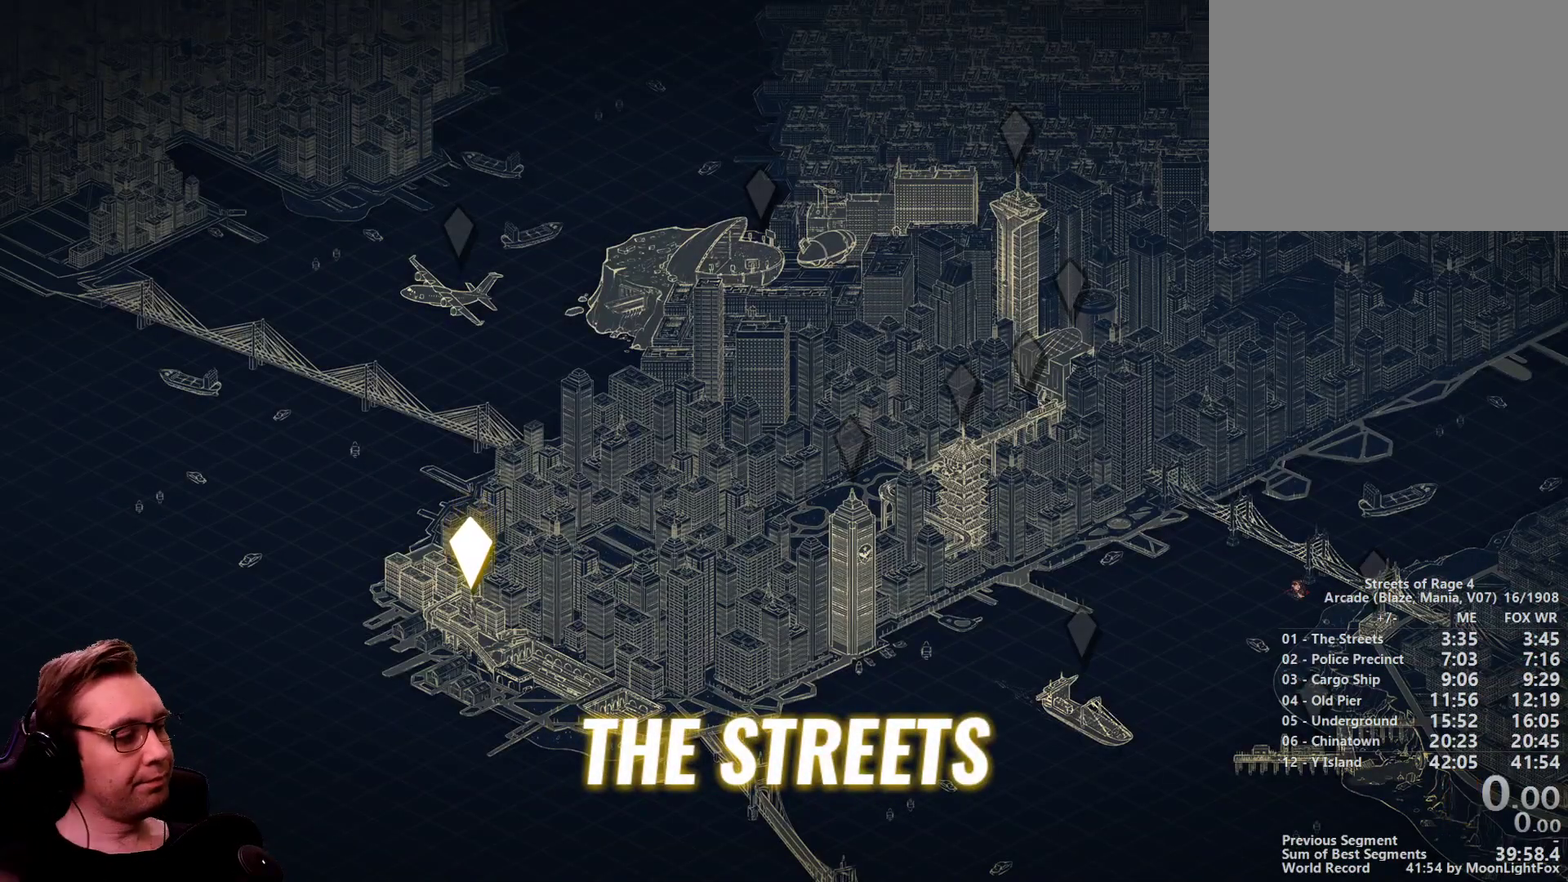
{"buttons": [], "events": []}
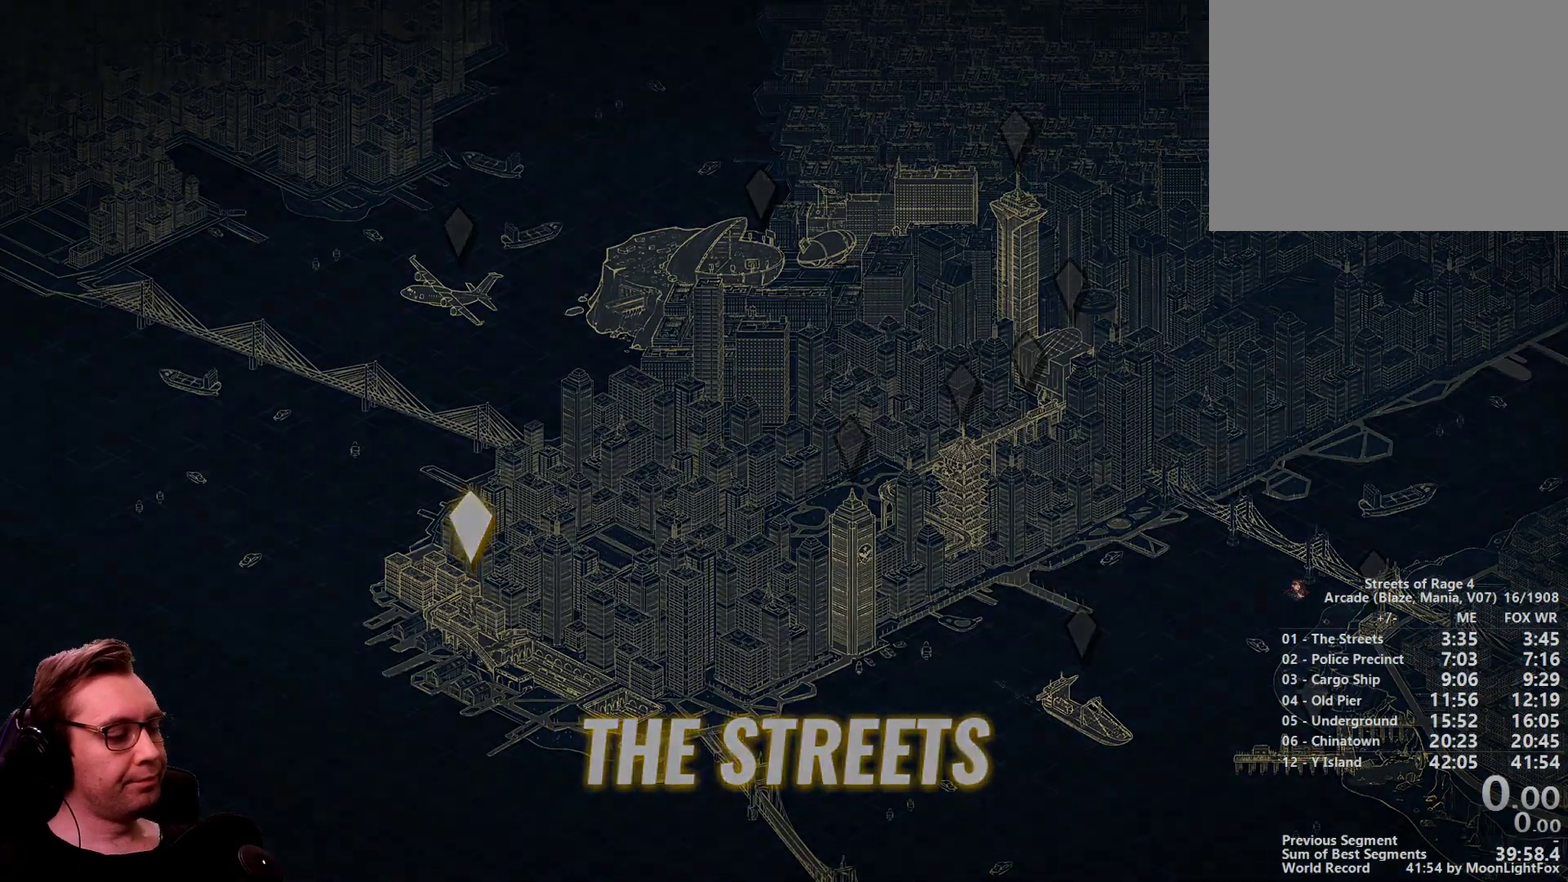
{"buttons": [], "events": []}
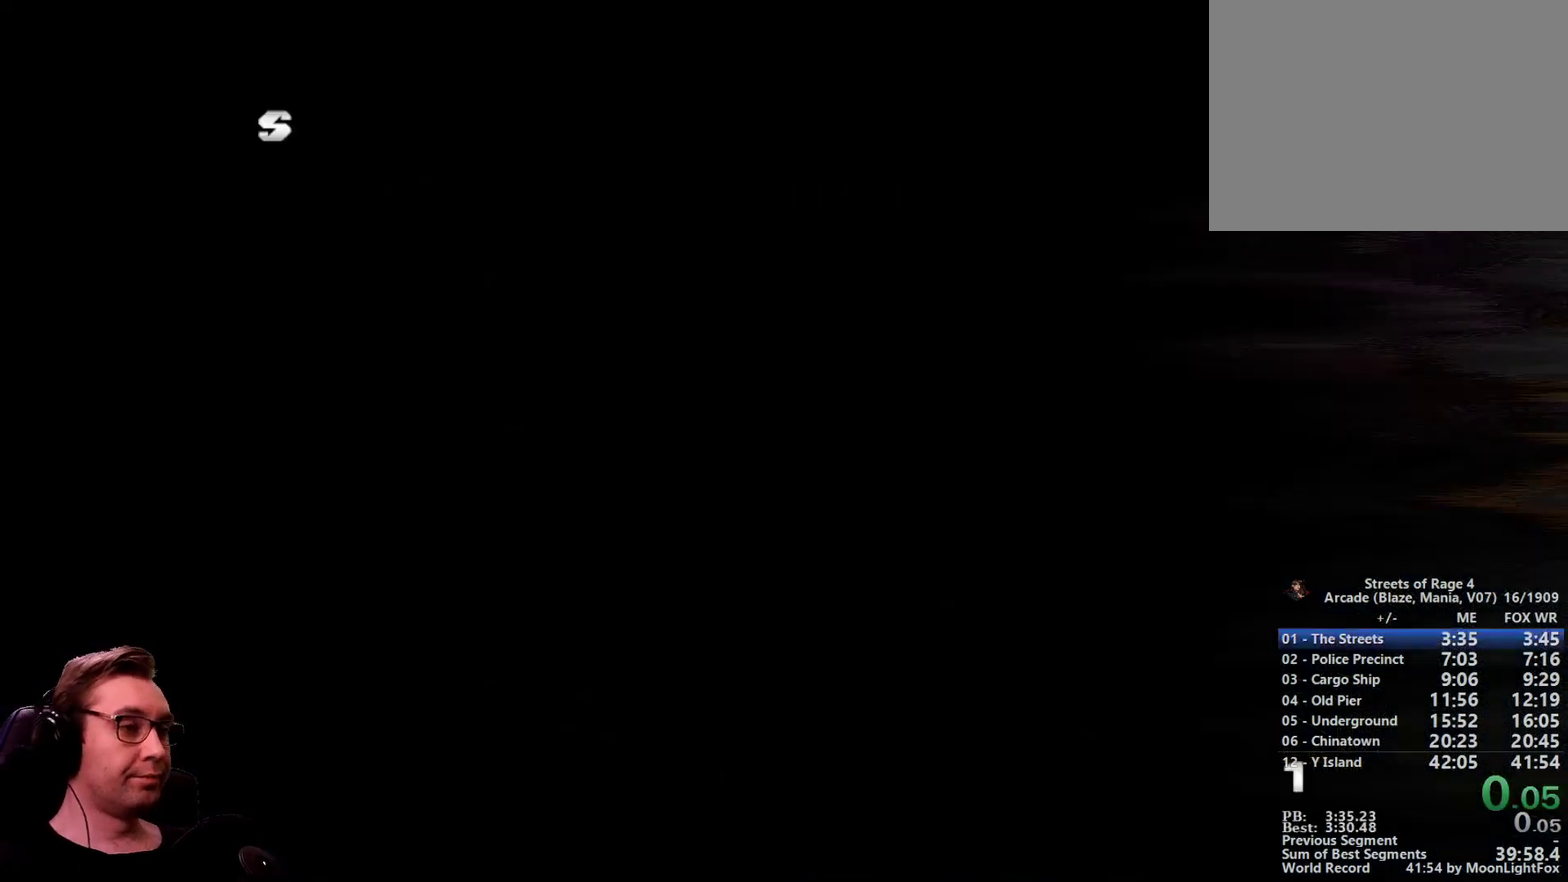
{"buttons": ["DPAD_RIGHT"], "events": [[17, "DPAD_RIGHT", "down"]]}
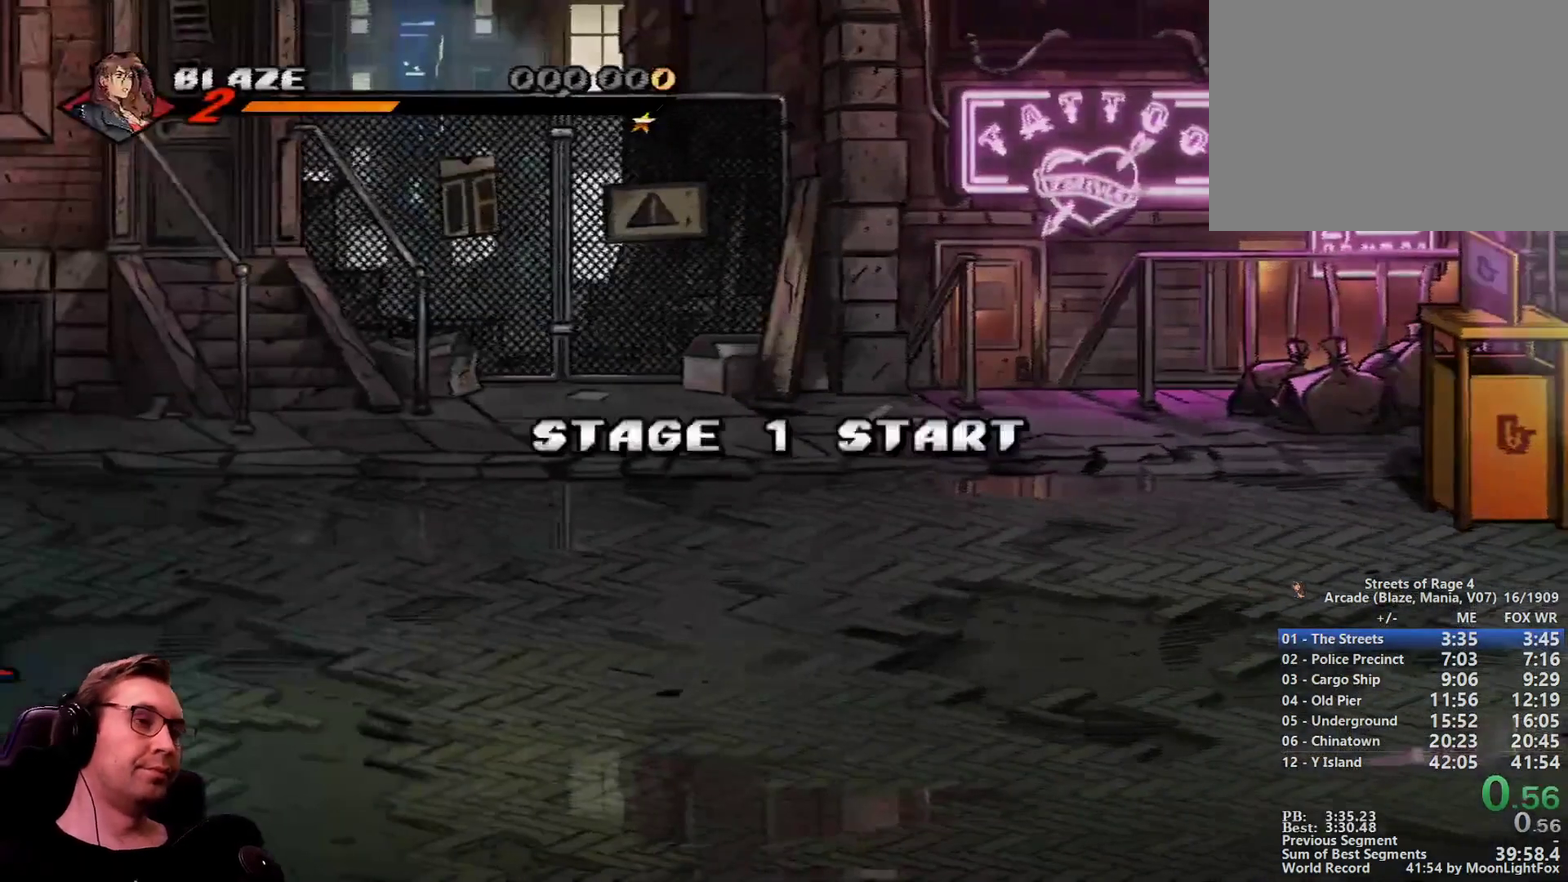
{"buttons": ["DPAD_RIGHT"], "events": [[450, "R1", "down"], [501, "R1", "up"]]}
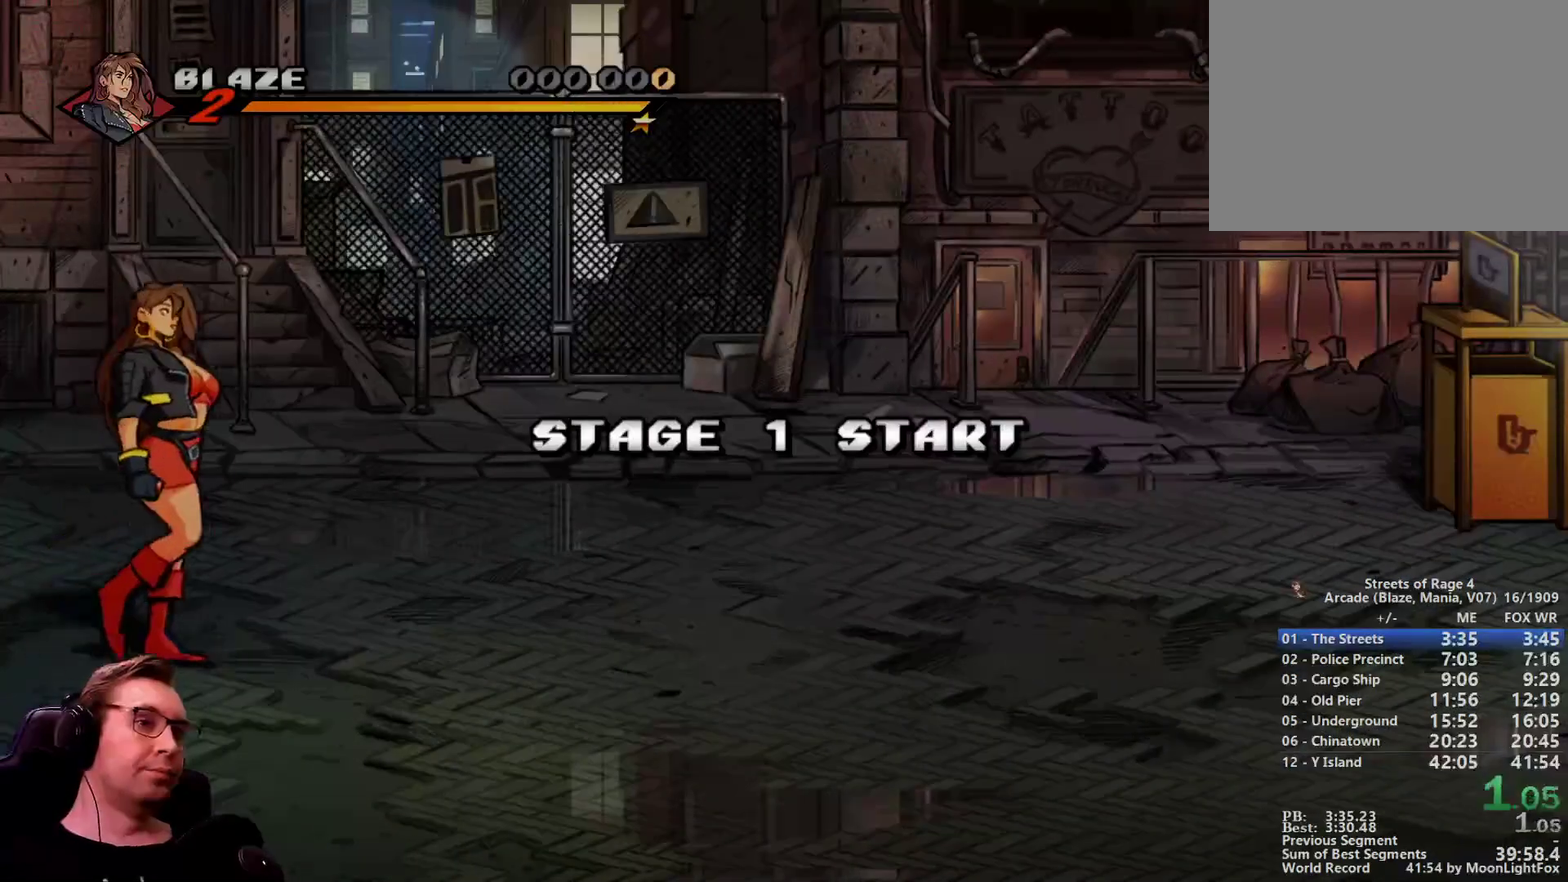
{"buttons": ["DPAD_RIGHT"], "events": [[100, "R1", "down"], [150, "R1", "up"], [233, "R1", "down"], [283, "R1", "up"]]}
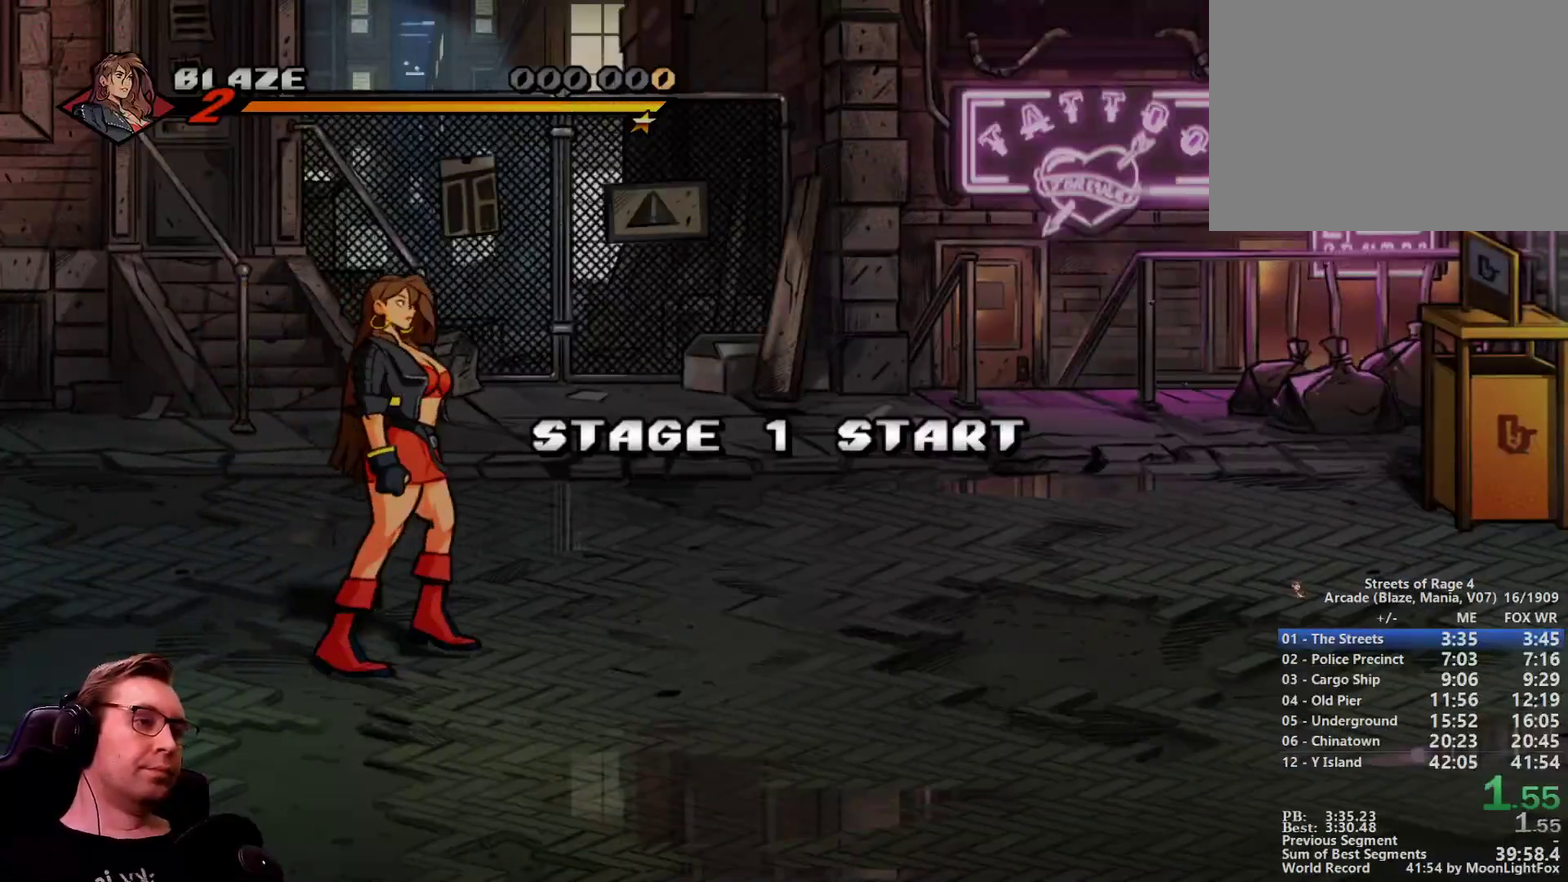
{"buttons": ["DPAD_RIGHT"], "events": [[17, "R1", "down"], [67, "R1", "up"], [250, "R1", "down"], [350, "R1", "up"], [434, "R1", "down"], [484, "R1", "up"]]}
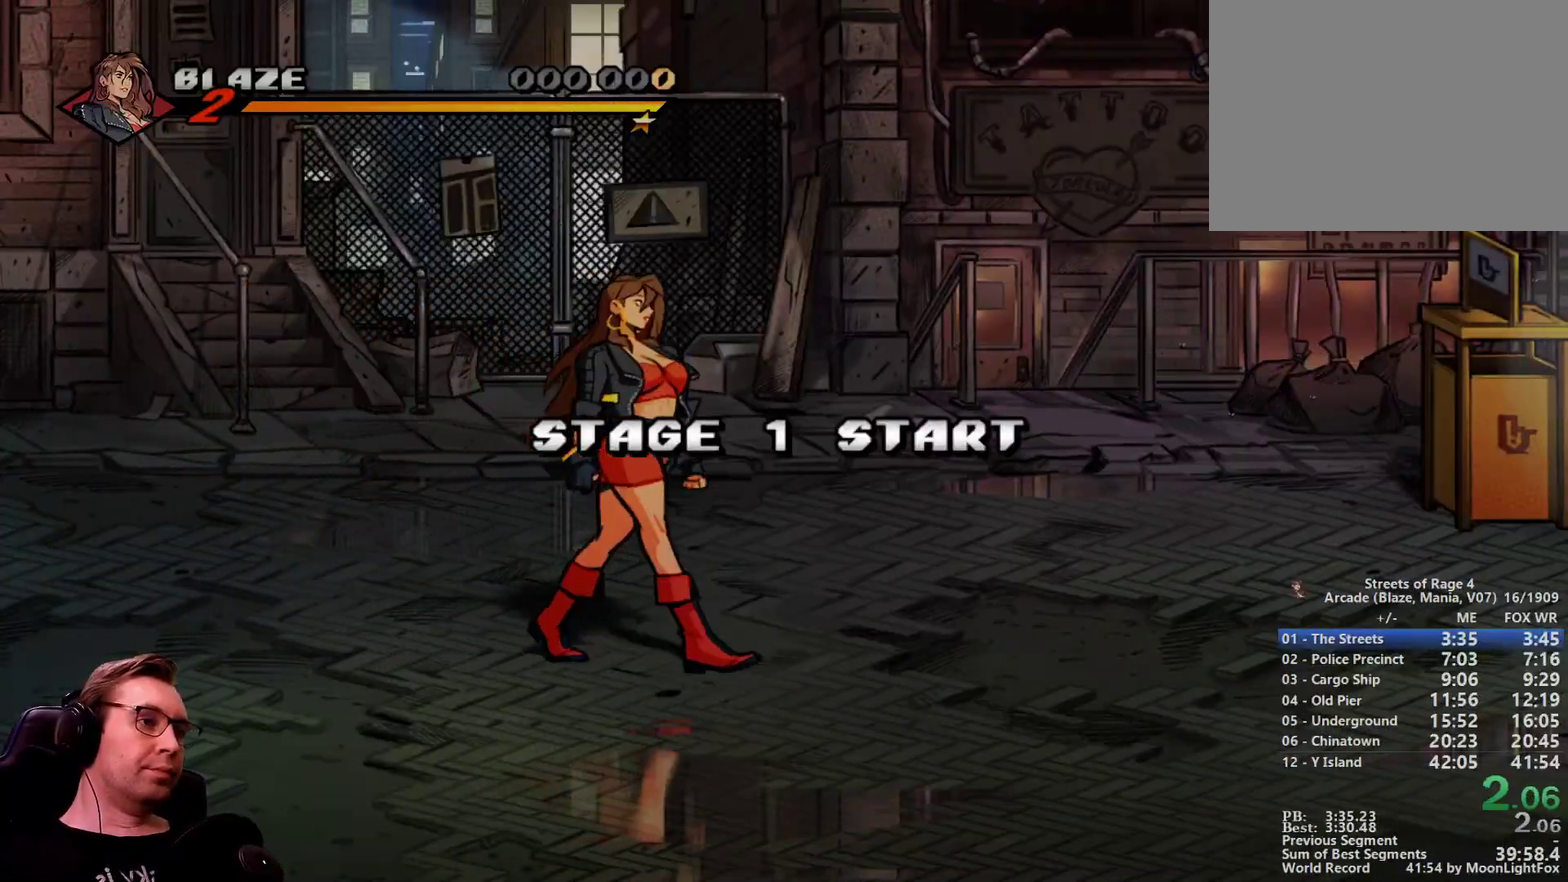
{"buttons": ["DPAD_RIGHT"], "events": [[33, "R1", "down"], [216, "R1", "up"], [266, "R1", "down"], [367, "R1", "up"], [417, "R1", "down"], [500, "R1", "up"]]}
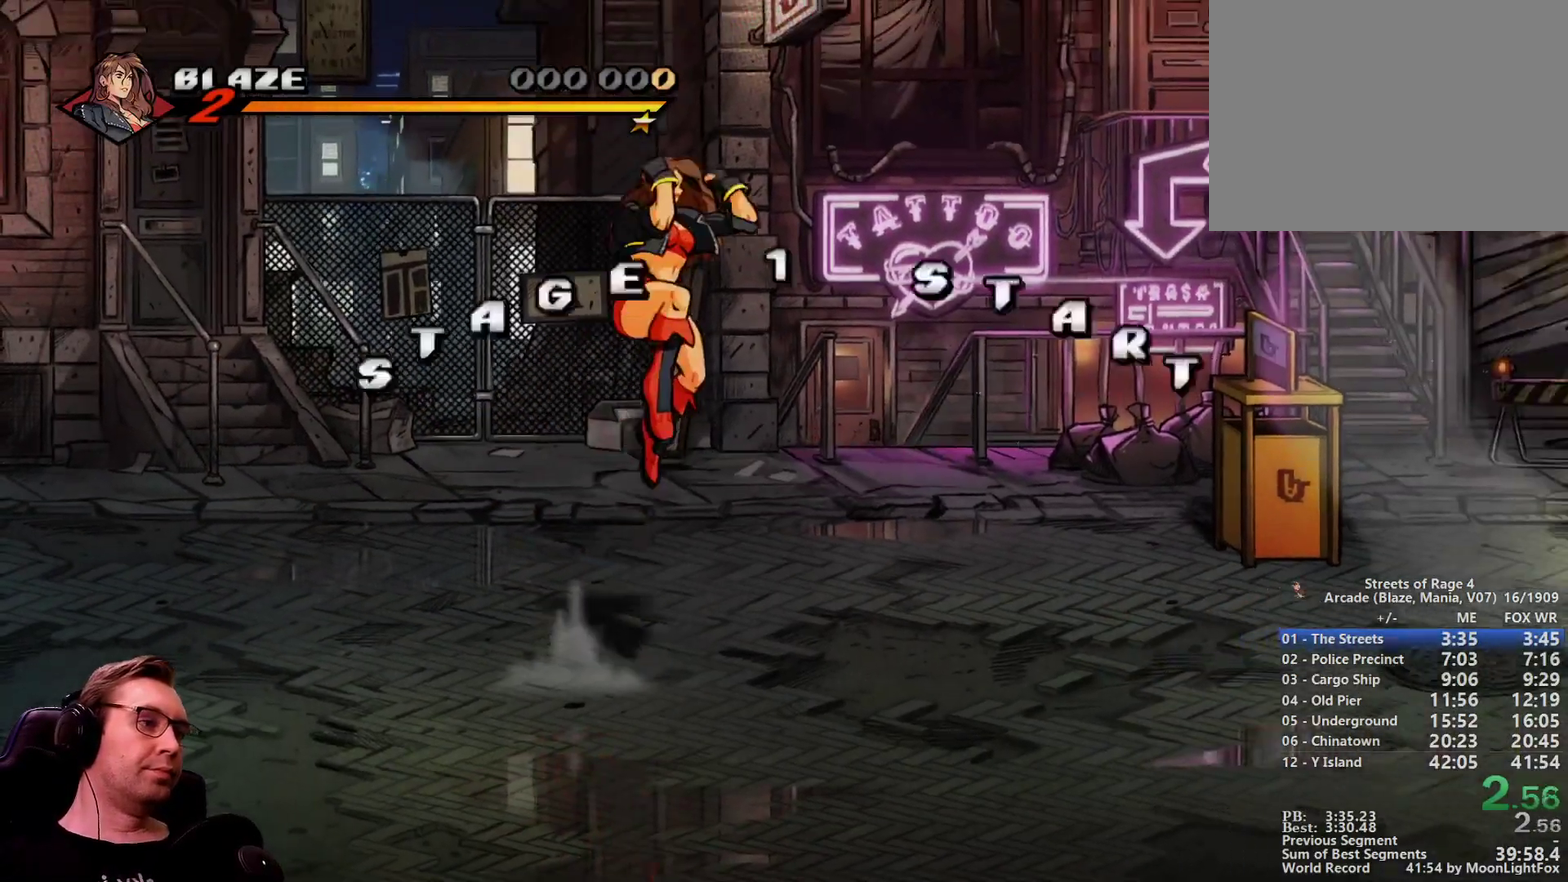
{"buttons": ["DPAD_RIGHT"], "events": [[334, "R1", "down"], [467, "R1", "up"]]}